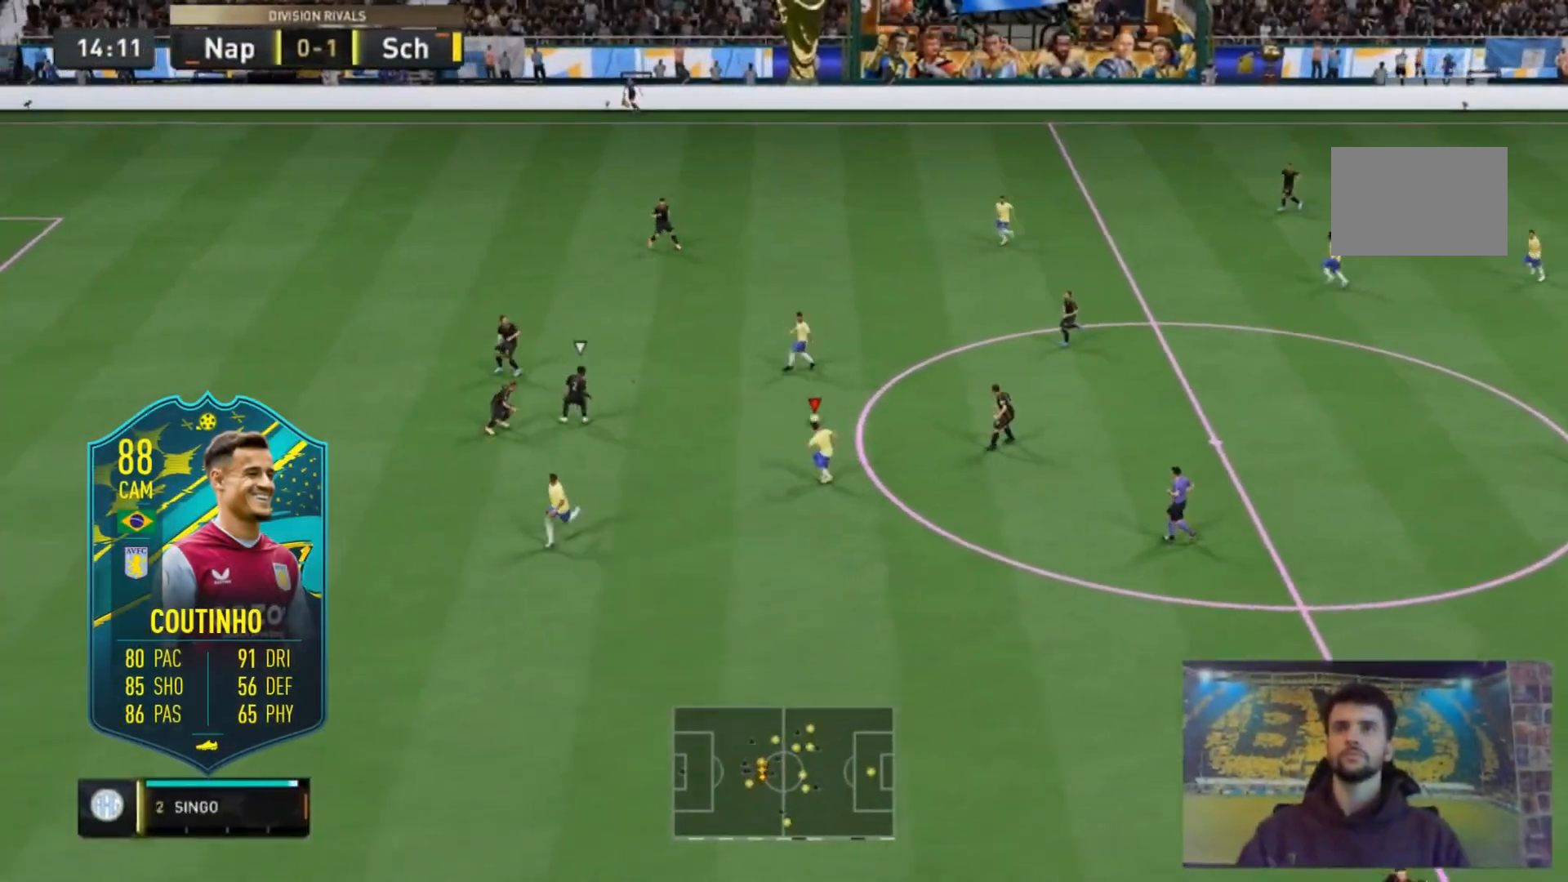
Gameplay with a controller (Xbox layout); each line is a JSON object with the inputs held at the frame after it. "events" lists button and stick changes between this image and that frame as [ms after this image, input, new state], when the widget could be followed in between. Not read: L2 L3 R3.
{"buttons": [], "left_stick": "center", "right_stick": "center", "events": []}
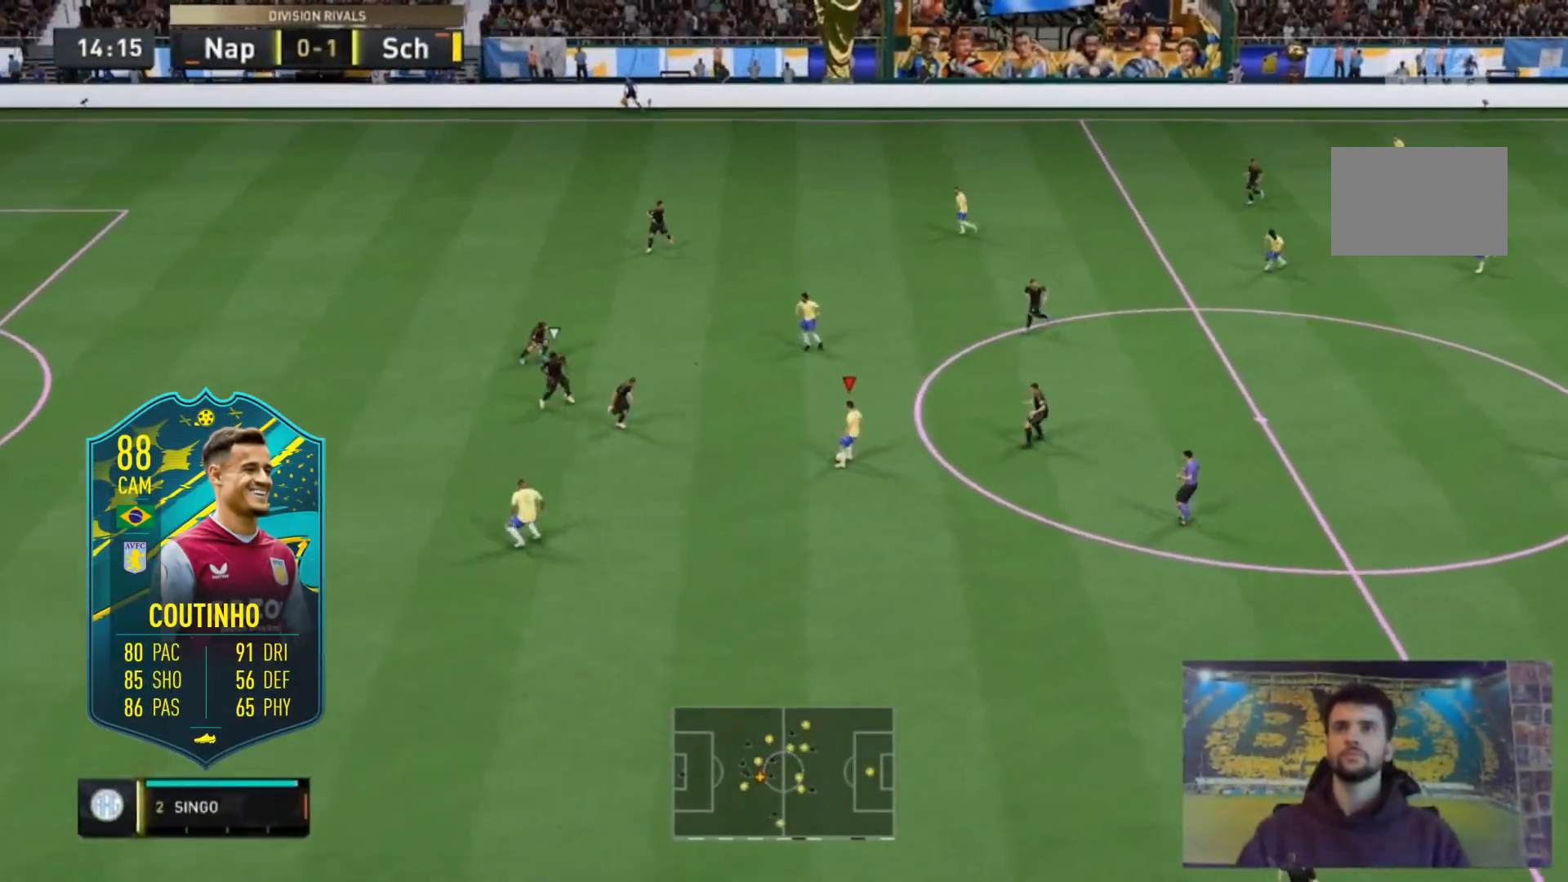
{"buttons": ["A", "R2"], "left_stick": "center", "right_stick": "center", "events": [[83, "R2", "down"], [117, "X", "down"], [183, "A", "down"], [350, "X", "up"]]}
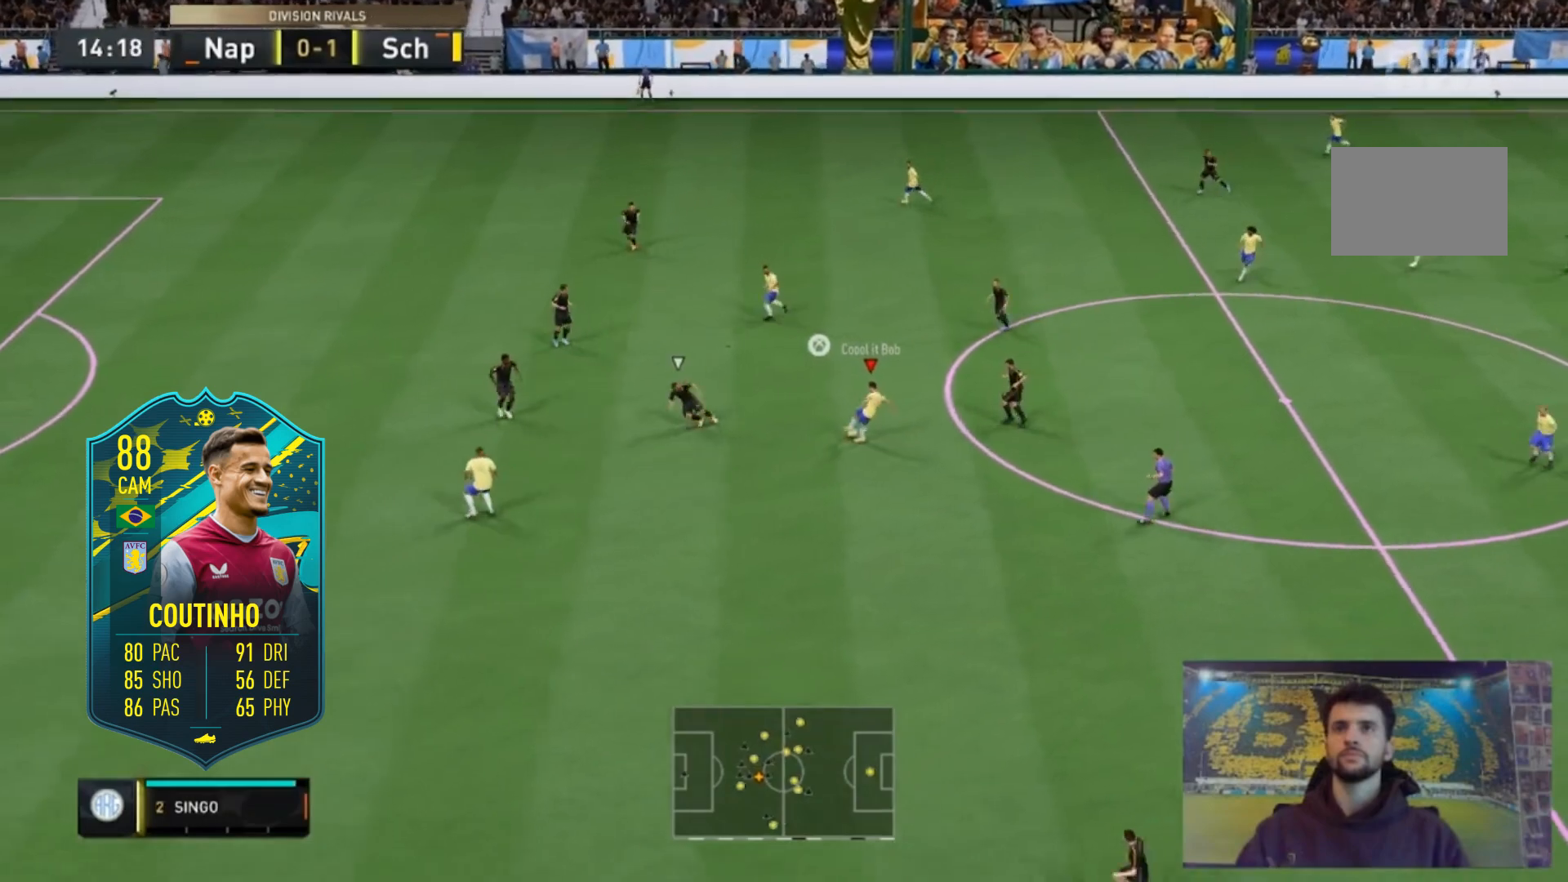
{"buttons": ["L1", "R1"], "left_stick": "center", "right_stick": "center", "events": [[17, "A", "up"], [117, "R2", "up"], [150, "L1", "down"], [217, "R1", "down"]]}
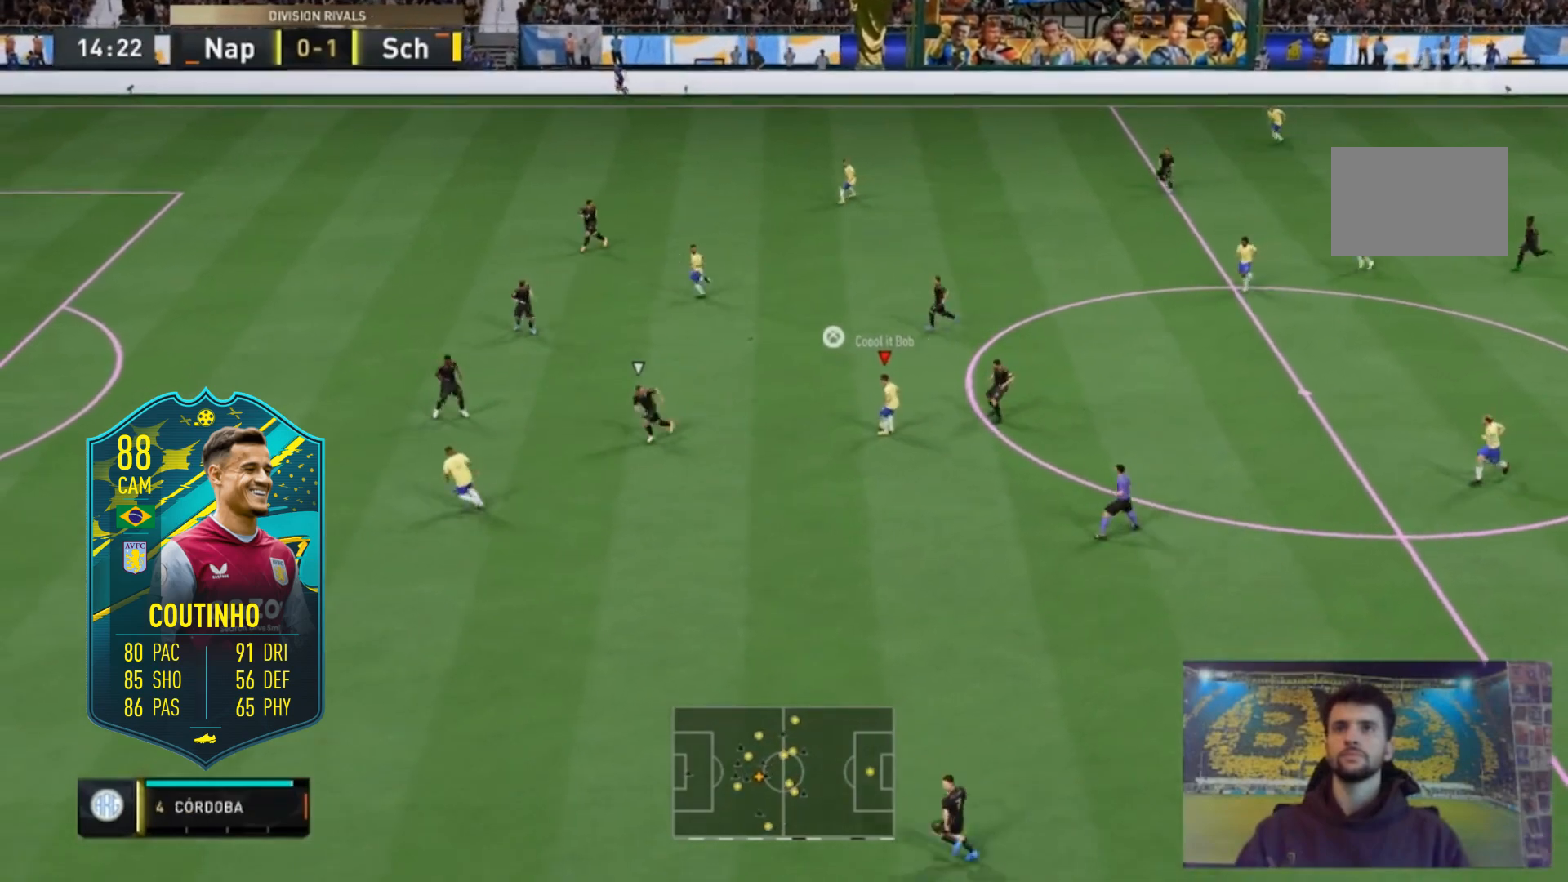
{"buttons": ["L1", "R1"], "left_stick": "up", "right_stick": "center", "events": [[250, "left_stick", "right"], [350, "left_stick", "up-right"], [483, "left_stick", "up"]]}
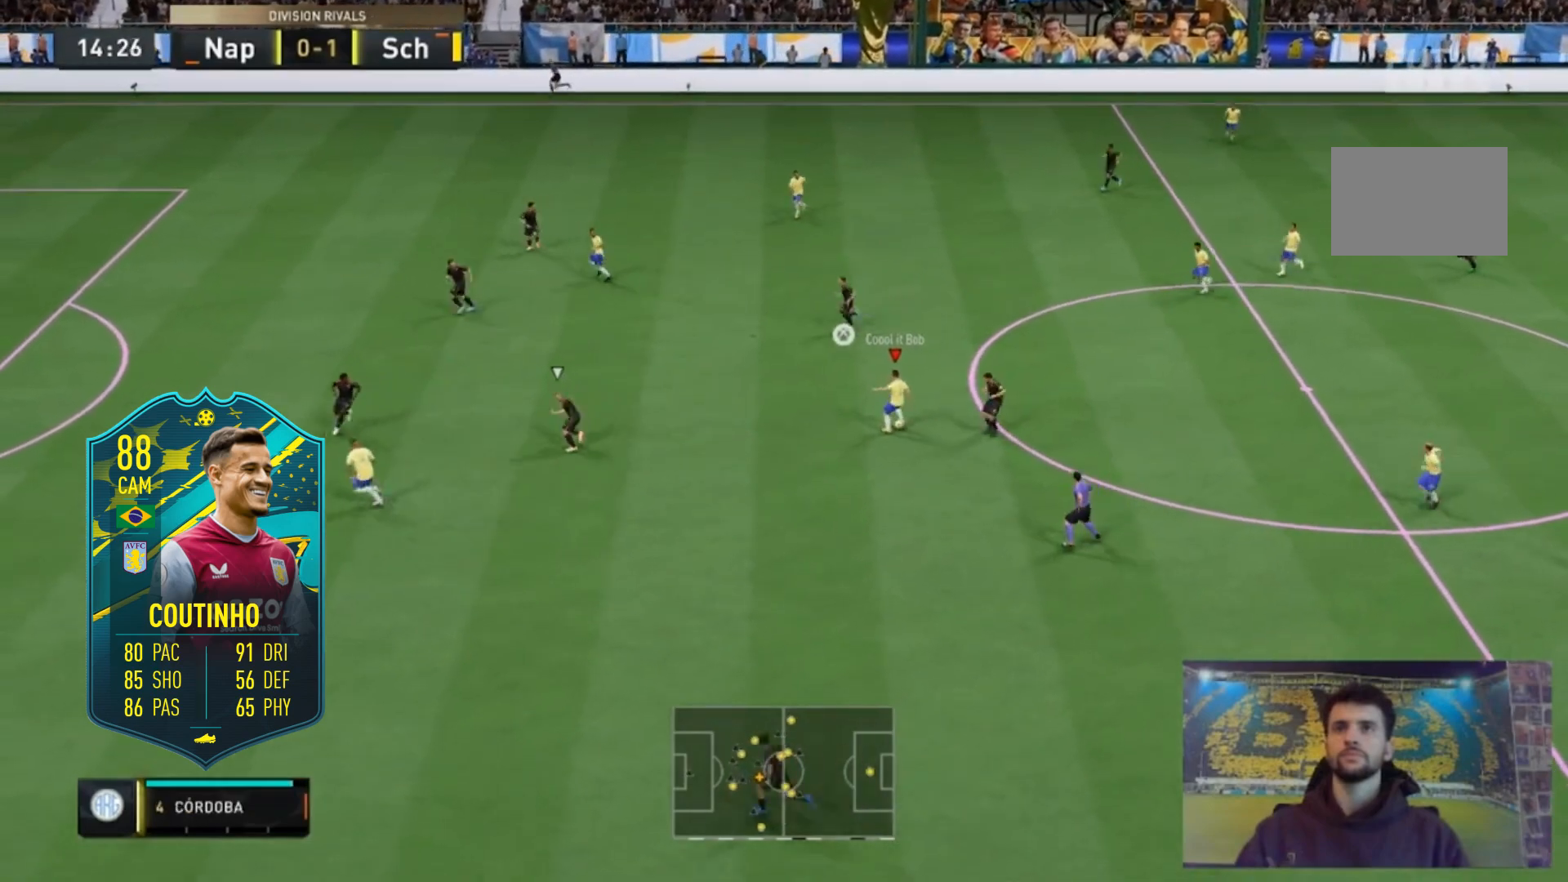
{"buttons": [], "left_stick": "down-left", "right_stick": "center", "events": [[17, "left_stick", "up-right"], [50, "left_stick", "down-left"], [150, "R1", "up"], [183, "L1", "up"]]}
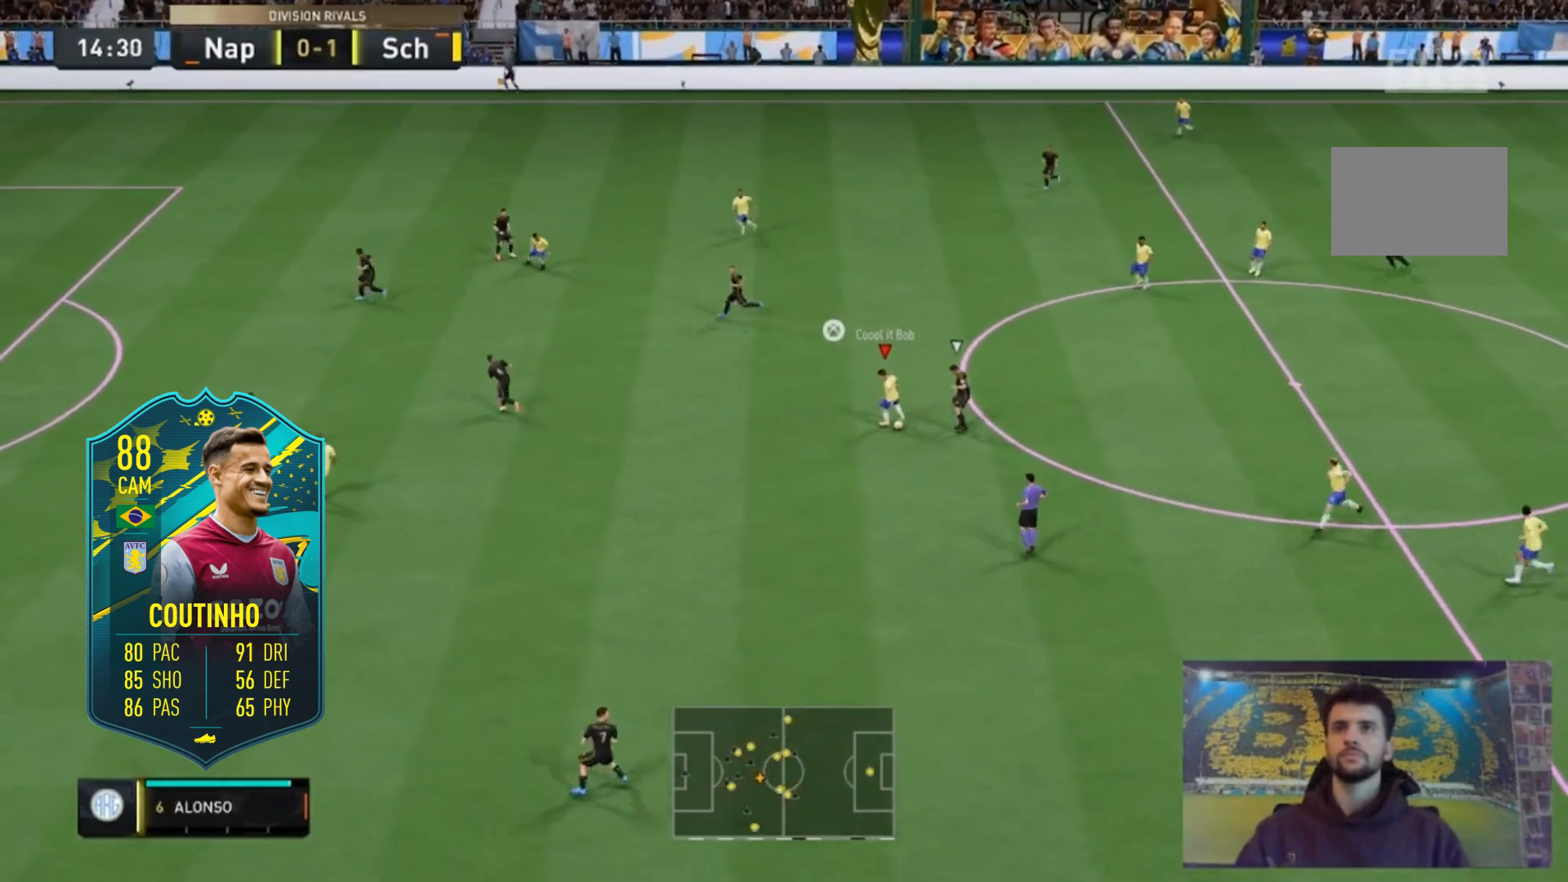
{"buttons": [], "left_stick": "center", "right_stick": "center", "events": [[17, "R2", "down"], [350, "left_stick", "center"], [383, "R2", "up"]]}
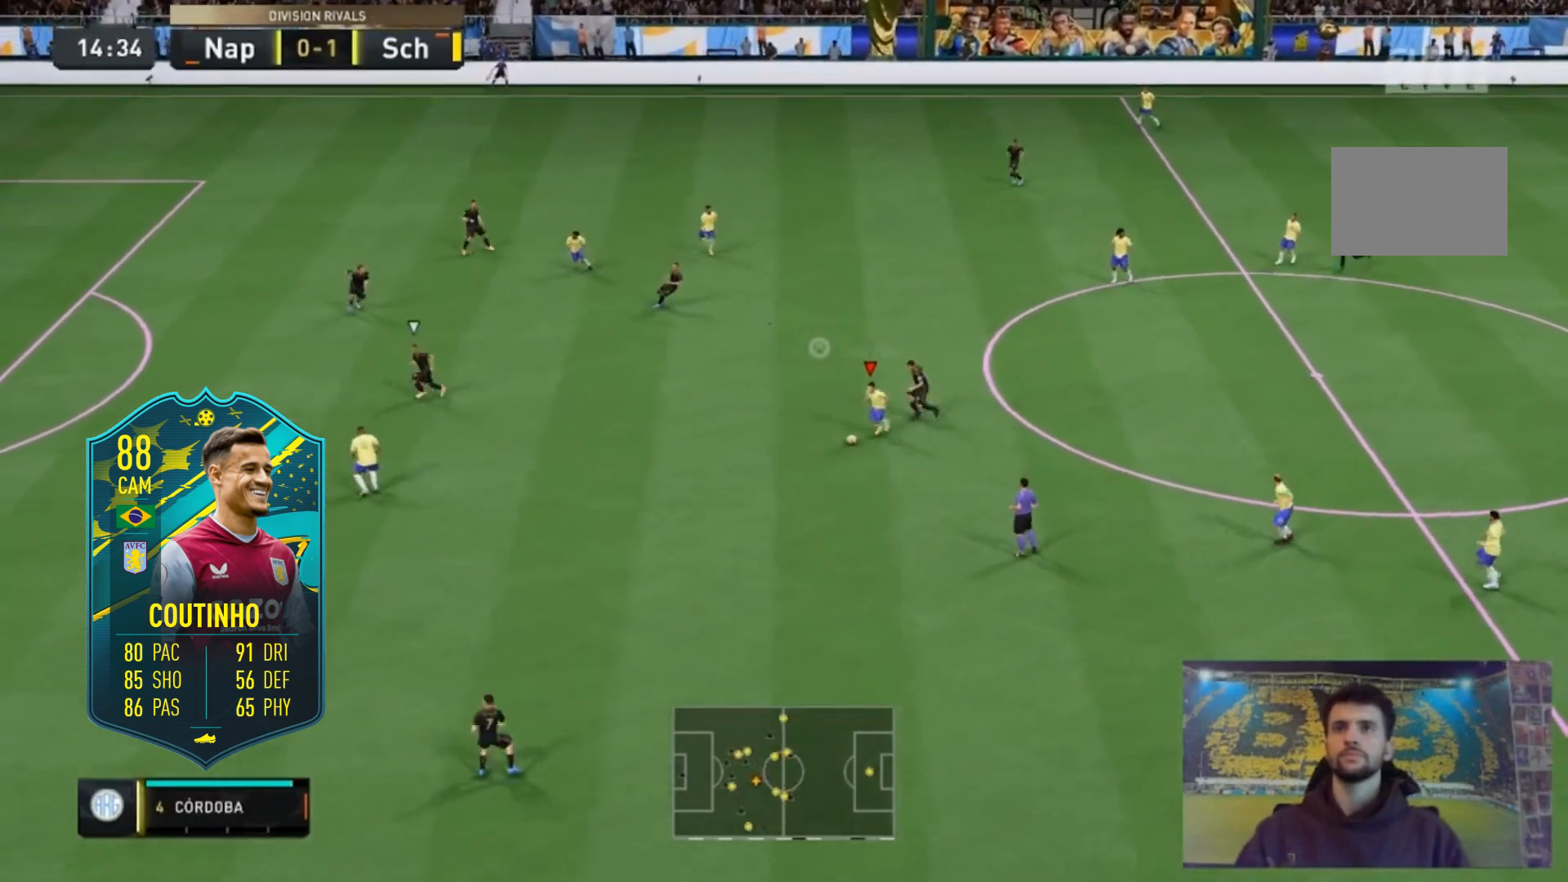
{"buttons": ["R1"], "left_stick": "center", "right_stick": "down-right", "events": [[50, "R1", "down"], [250, "right_stick", "up-right"], [350, "right_stick", "center"], [483, "right_stick", "down-right"]]}
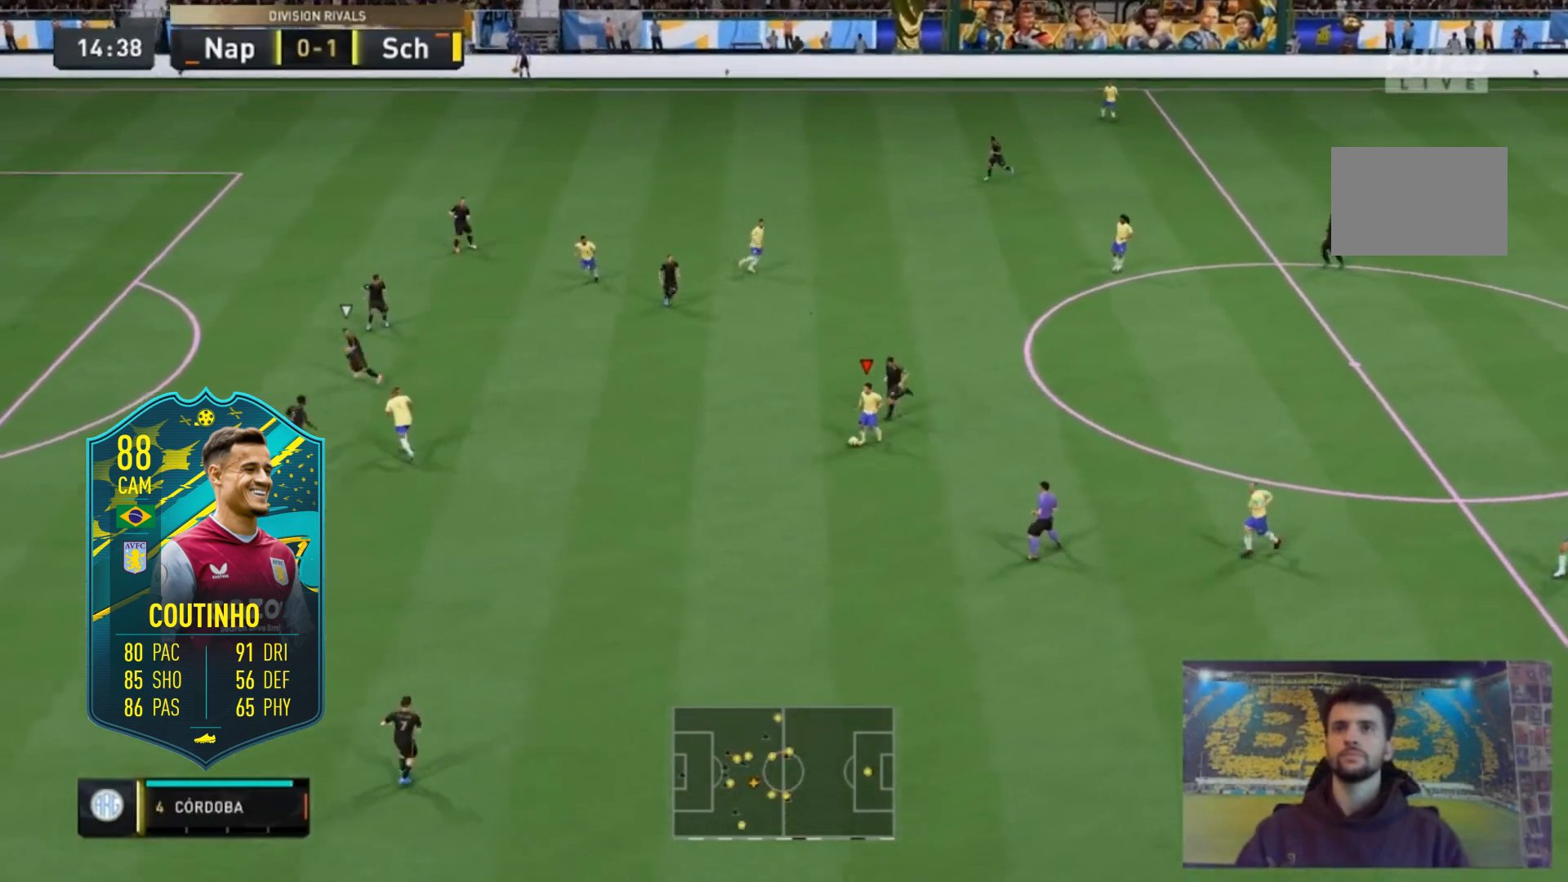
{"buttons": ["R1"], "left_stick": "center", "right_stick": "center", "events": [[50, "right_stick", "center"]]}
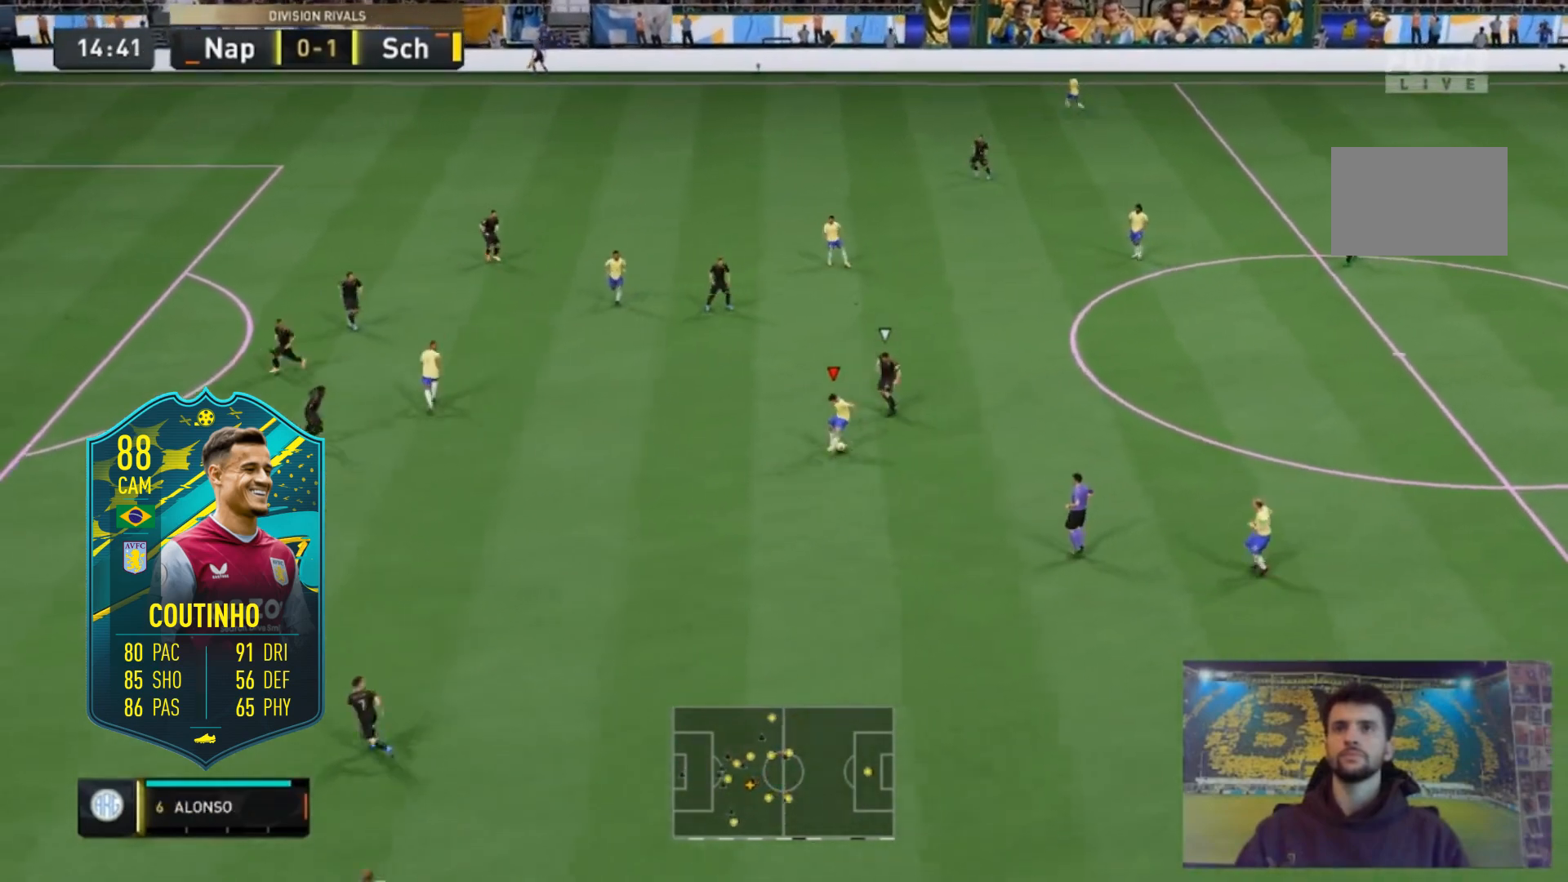
{"buttons": ["A", "X"], "left_stick": "up", "right_stick": "center", "events": [[50, "R1", "up"], [283, "X", "down"], [317, "left_stick", "up"], [350, "A", "down"]]}
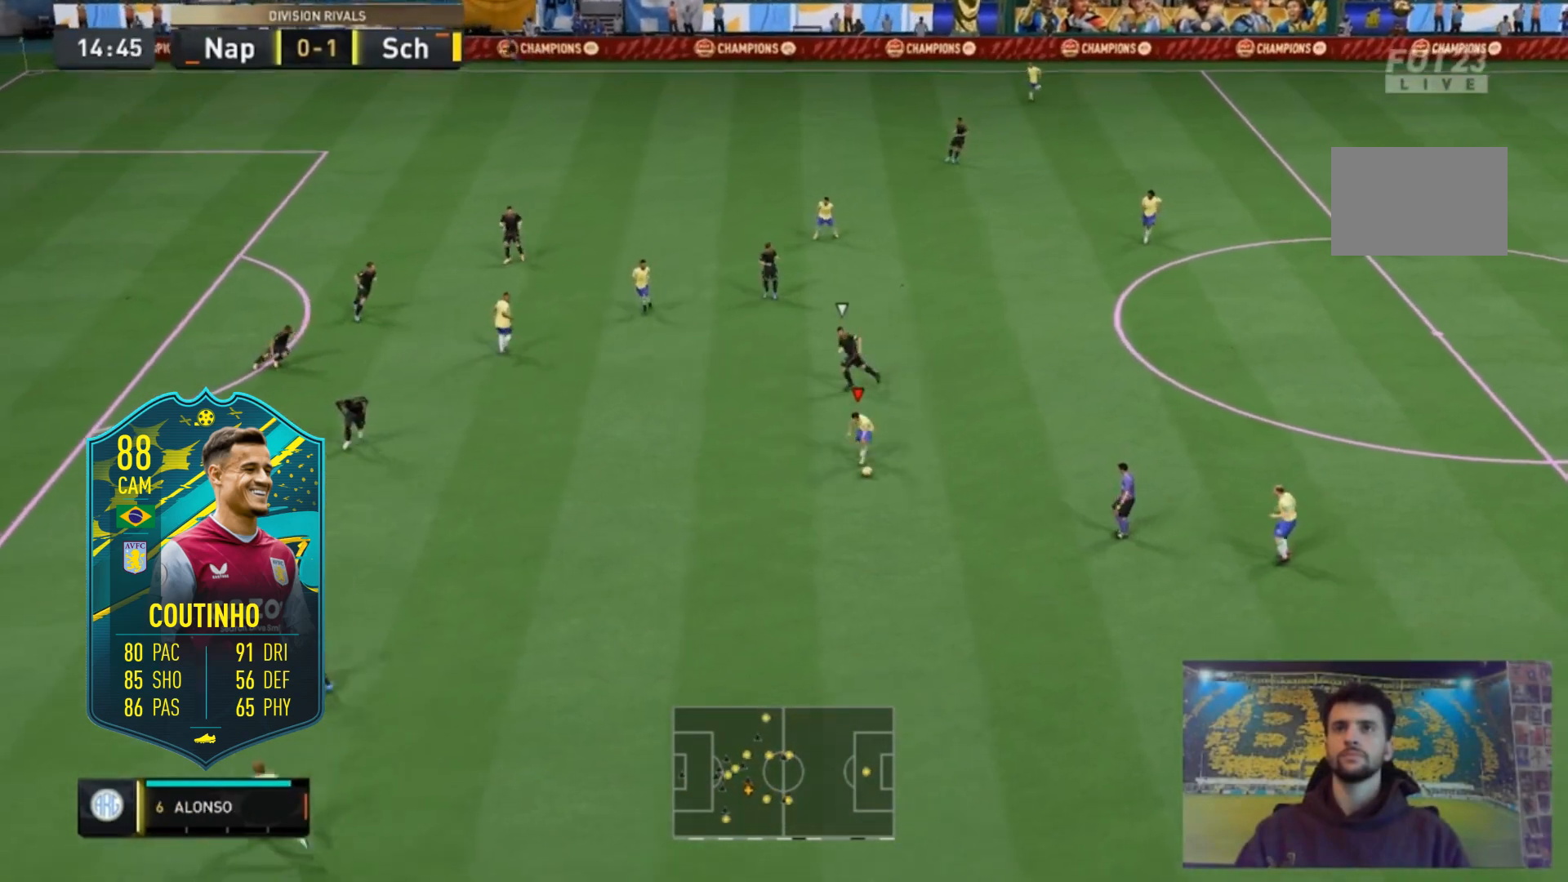
{"buttons": [], "left_stick": "center", "right_stick": "center", "events": [[50, "X", "up"], [217, "A", "up"], [217, "left_stick", "center"]]}
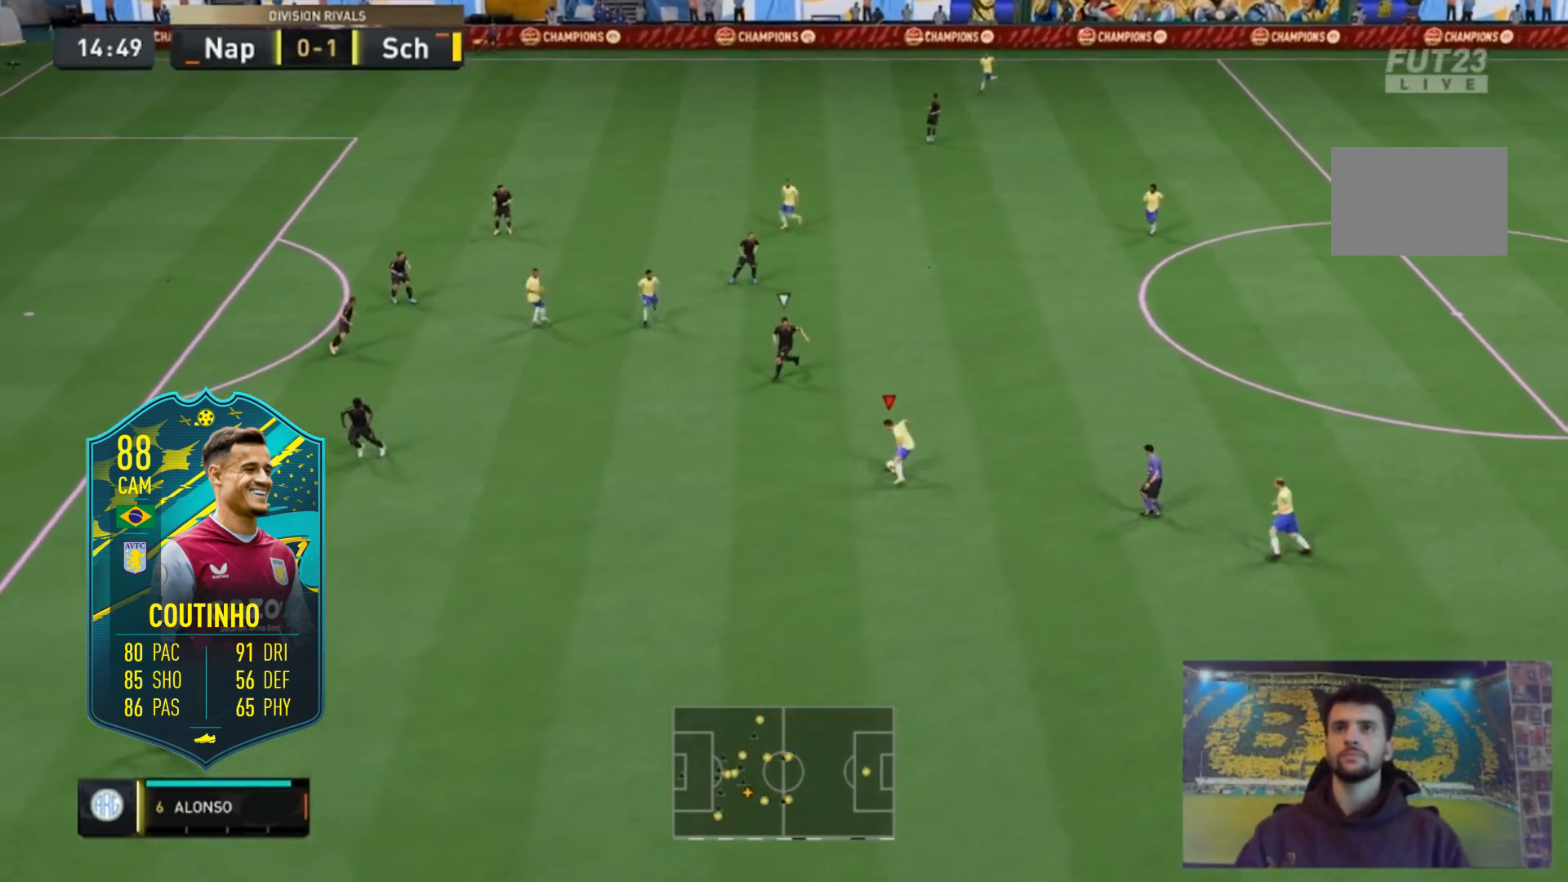
{"buttons": [], "left_stick": "center", "right_stick": "up", "events": [[50, "right_stick", "down"], [483, "right_stick", "up"]]}
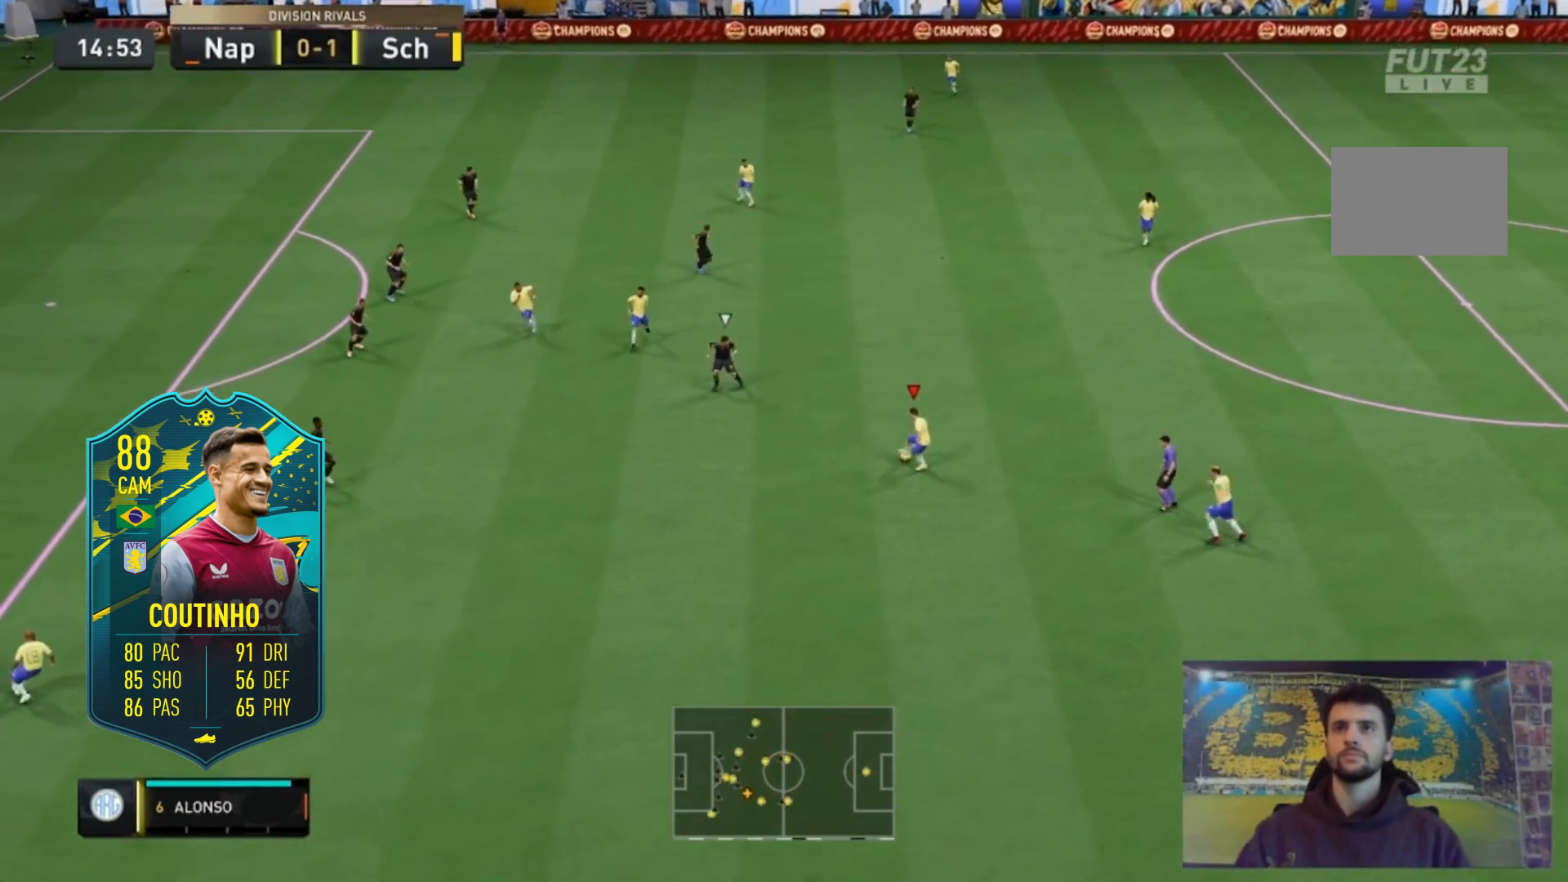
{"buttons": [], "left_stick": "center", "right_stick": "center", "events": [[417, "right_stick", "center"]]}
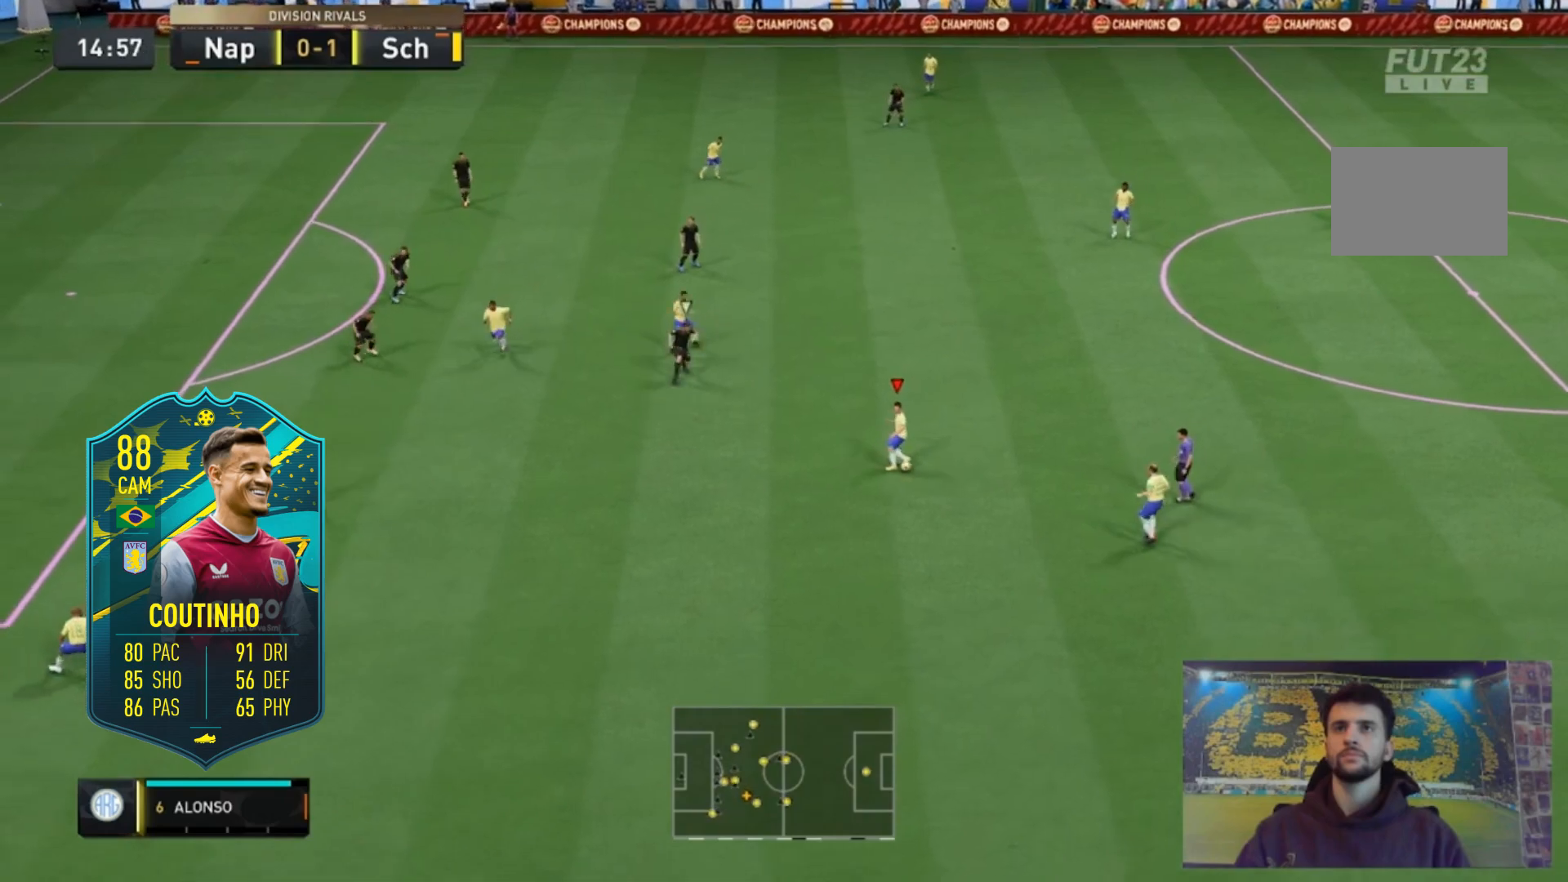
{"buttons": ["A", "R2"], "left_stick": "center", "right_stick": "center", "events": [[117, "R2", "down"], [183, "X", "down"], [217, "A", "down"], [383, "X", "up"]]}
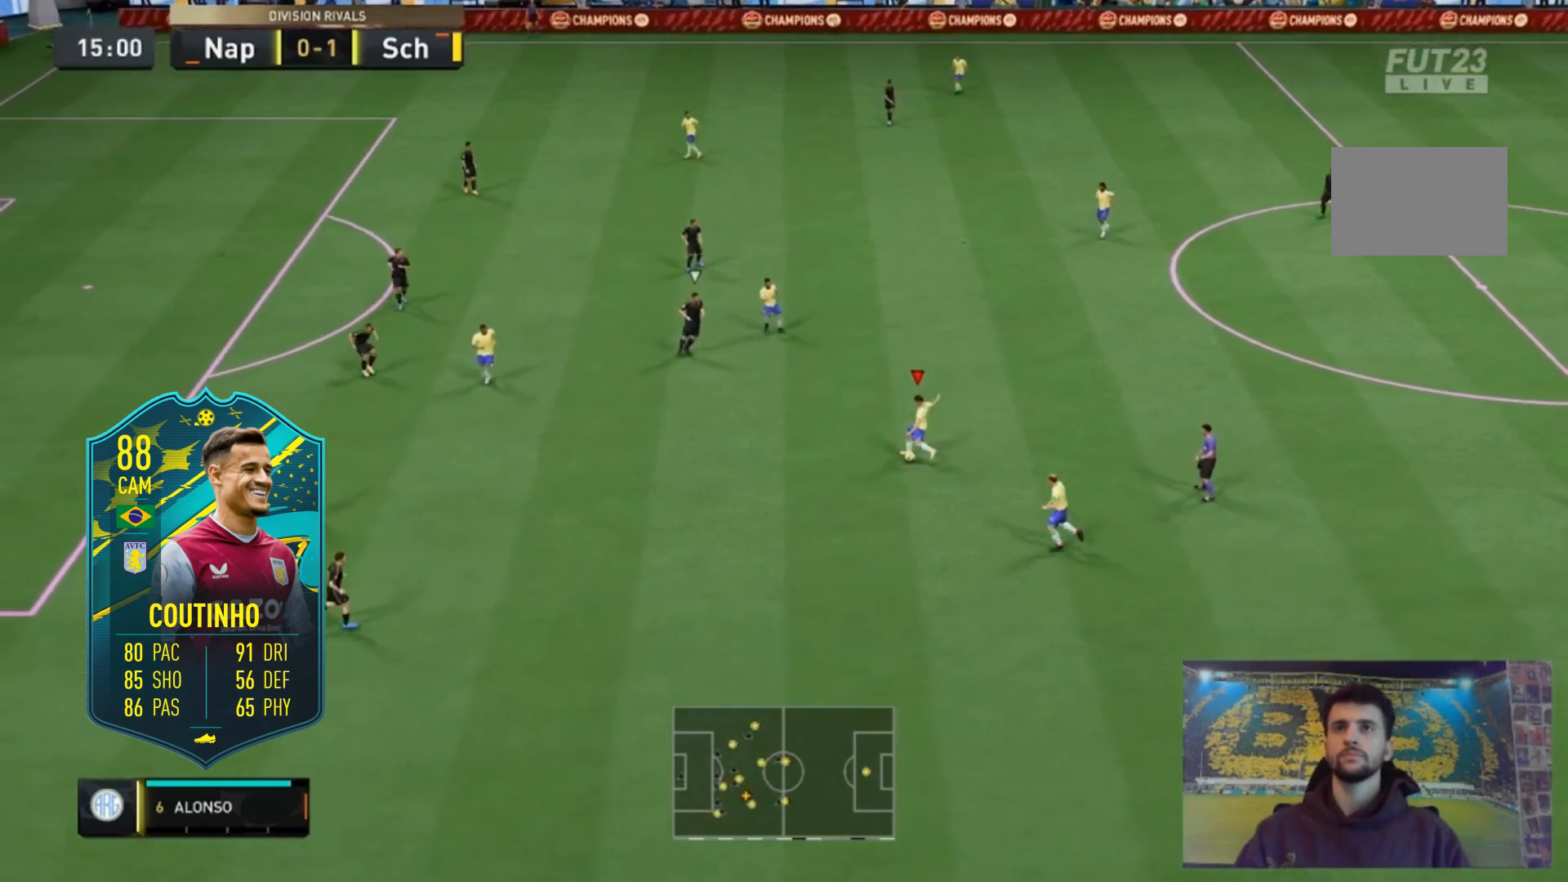
{"buttons": ["B"], "left_stick": "center", "right_stick": "center", "events": [[117, "A", "up"], [283, "R2", "up"], [467, "B", "down"]]}
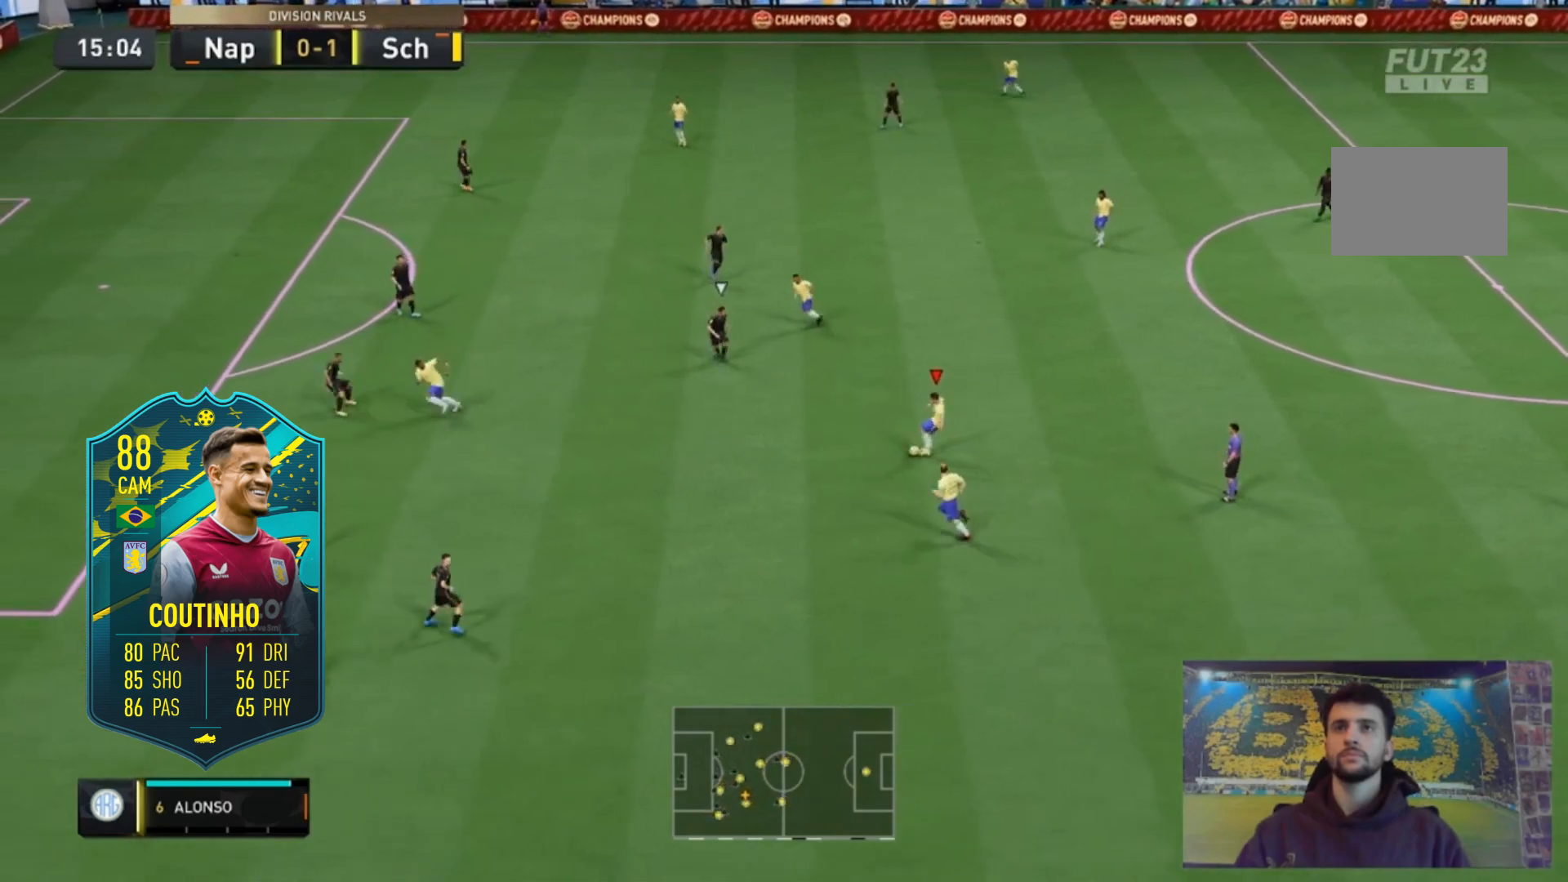
{"buttons": [], "left_stick": "center", "right_stick": "up", "events": [[183, "right_stick", "right"], [283, "right_stick", "down"], [317, "B", "up"], [350, "right_stick", "left"], [417, "right_stick", "up"]]}
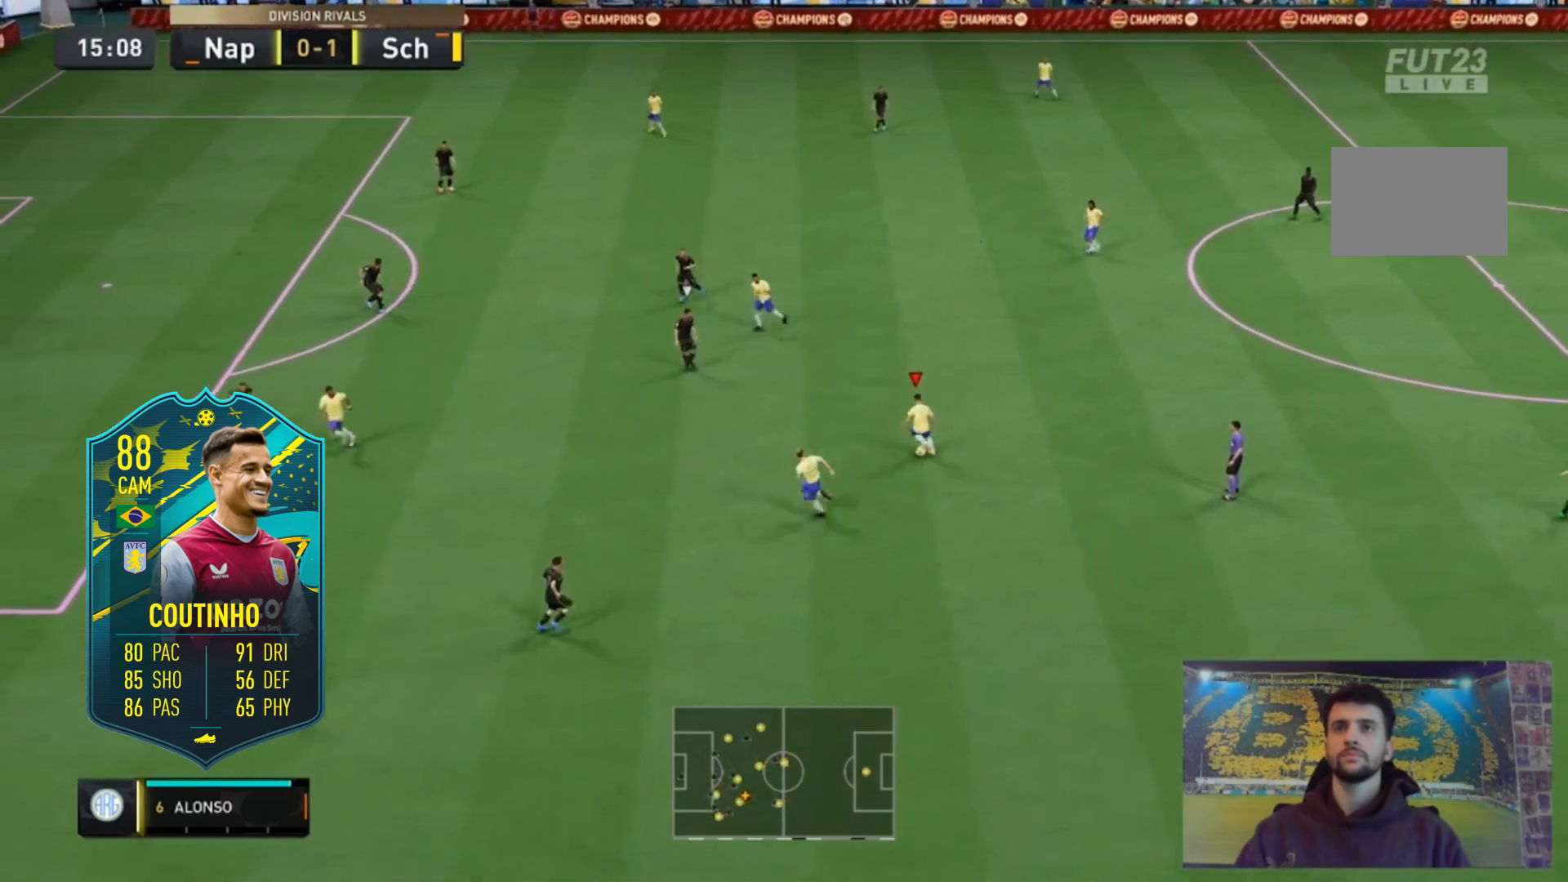
{"buttons": ["R2"], "left_stick": "left", "right_stick": "center", "events": [[17, "right_stick", "center"], [417, "left_stick", "left"], [450, "R2", "down"]]}
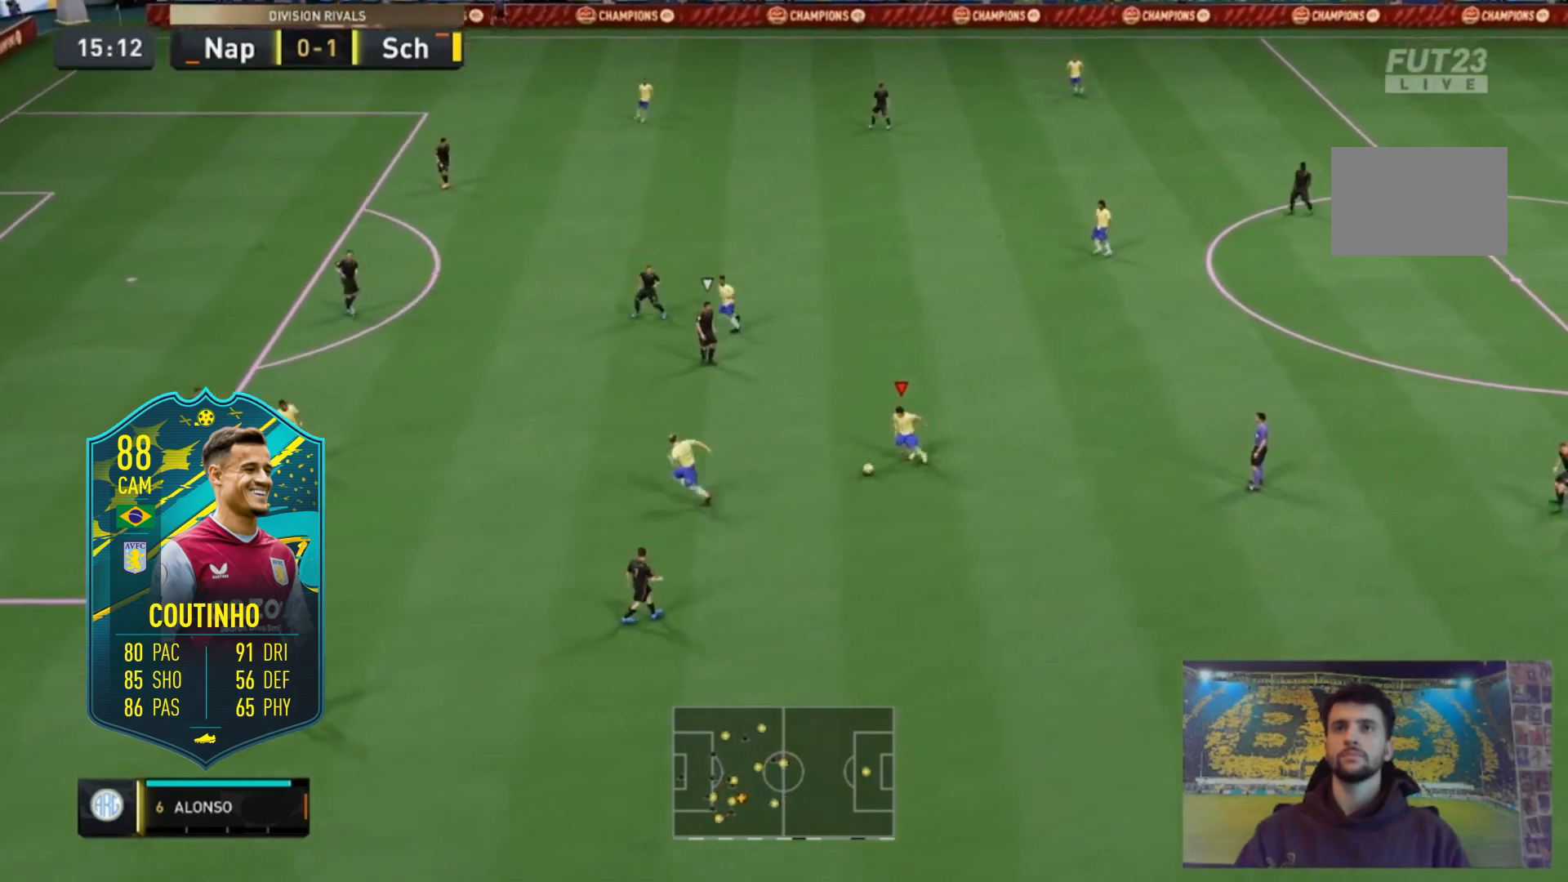
{"buttons": ["R2"], "left_stick": "left", "right_stick": "center", "events": []}
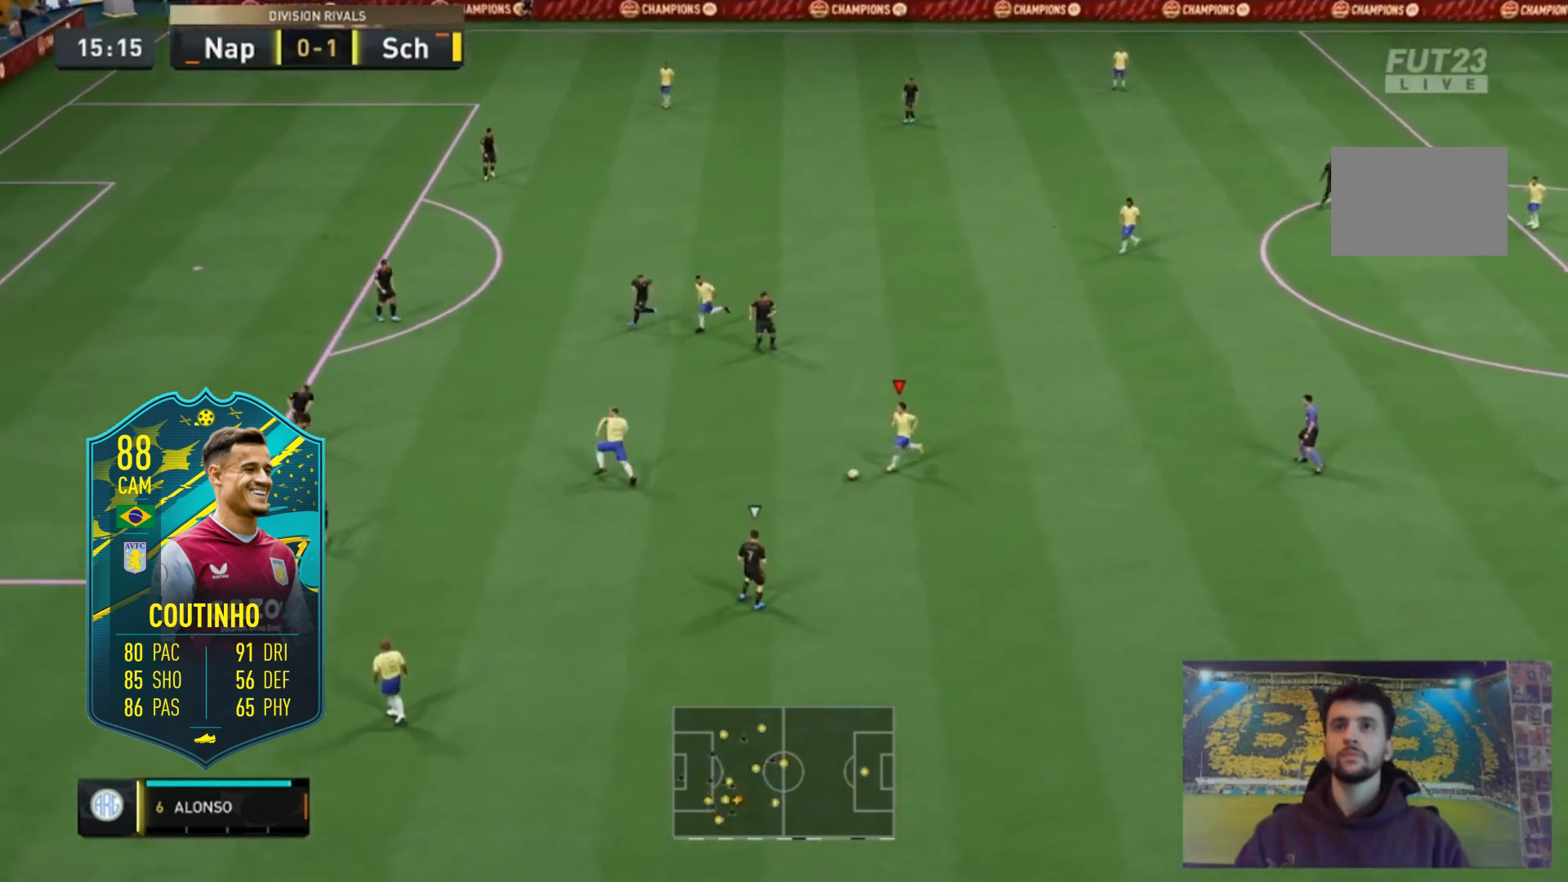
{"buttons": [], "left_stick": "up-left", "right_stick": "center", "events": [[117, "left_stick", "up-left"], [417, "R2", "up"]]}
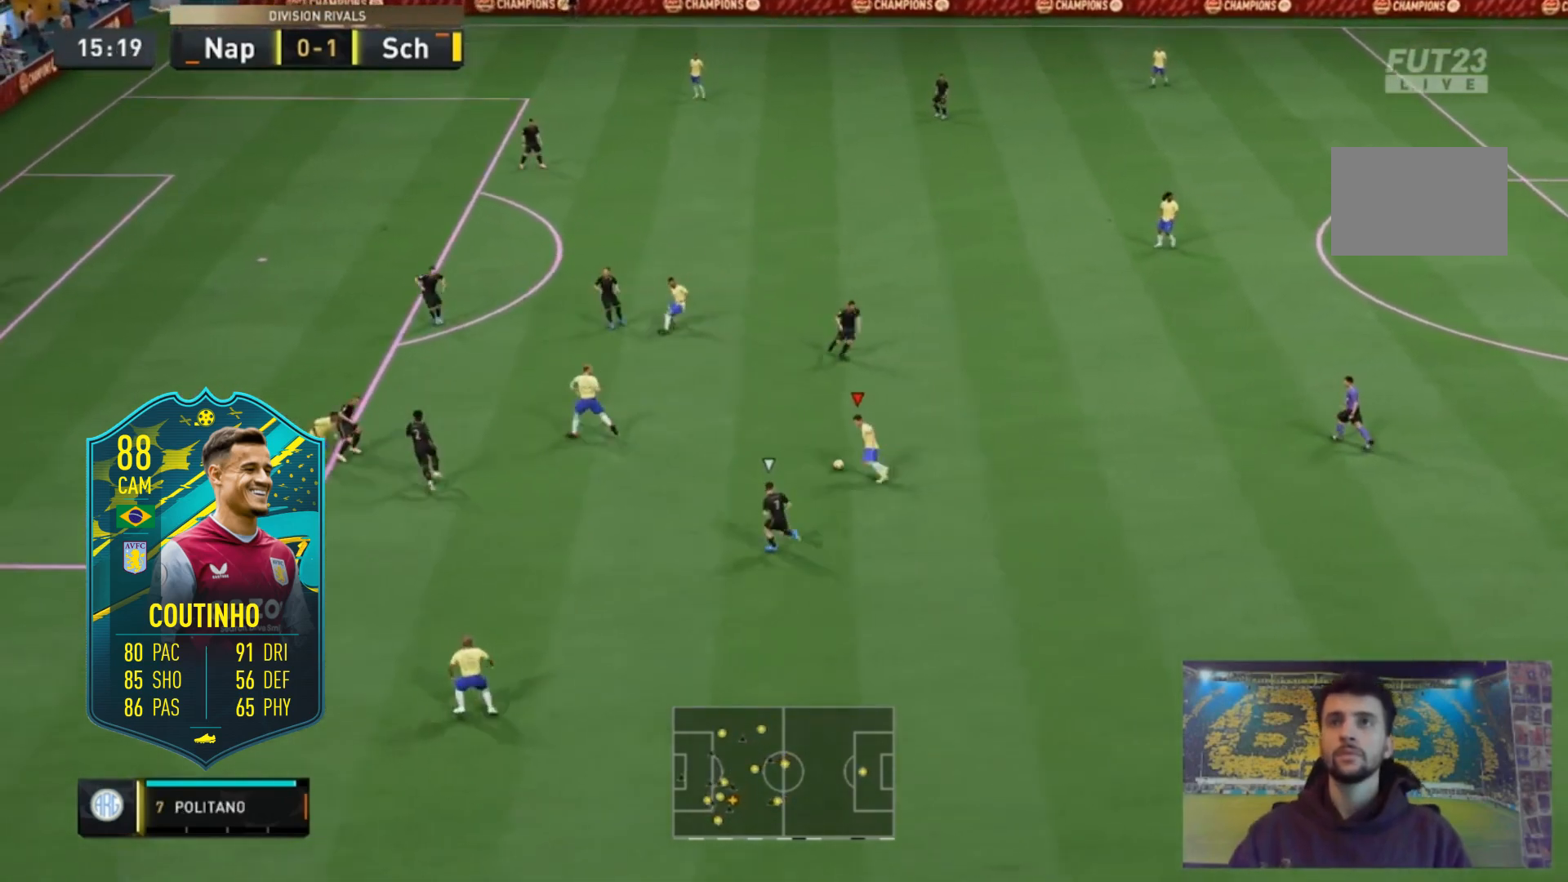
{"buttons": [], "left_stick": "up-left", "right_stick": "center", "events": []}
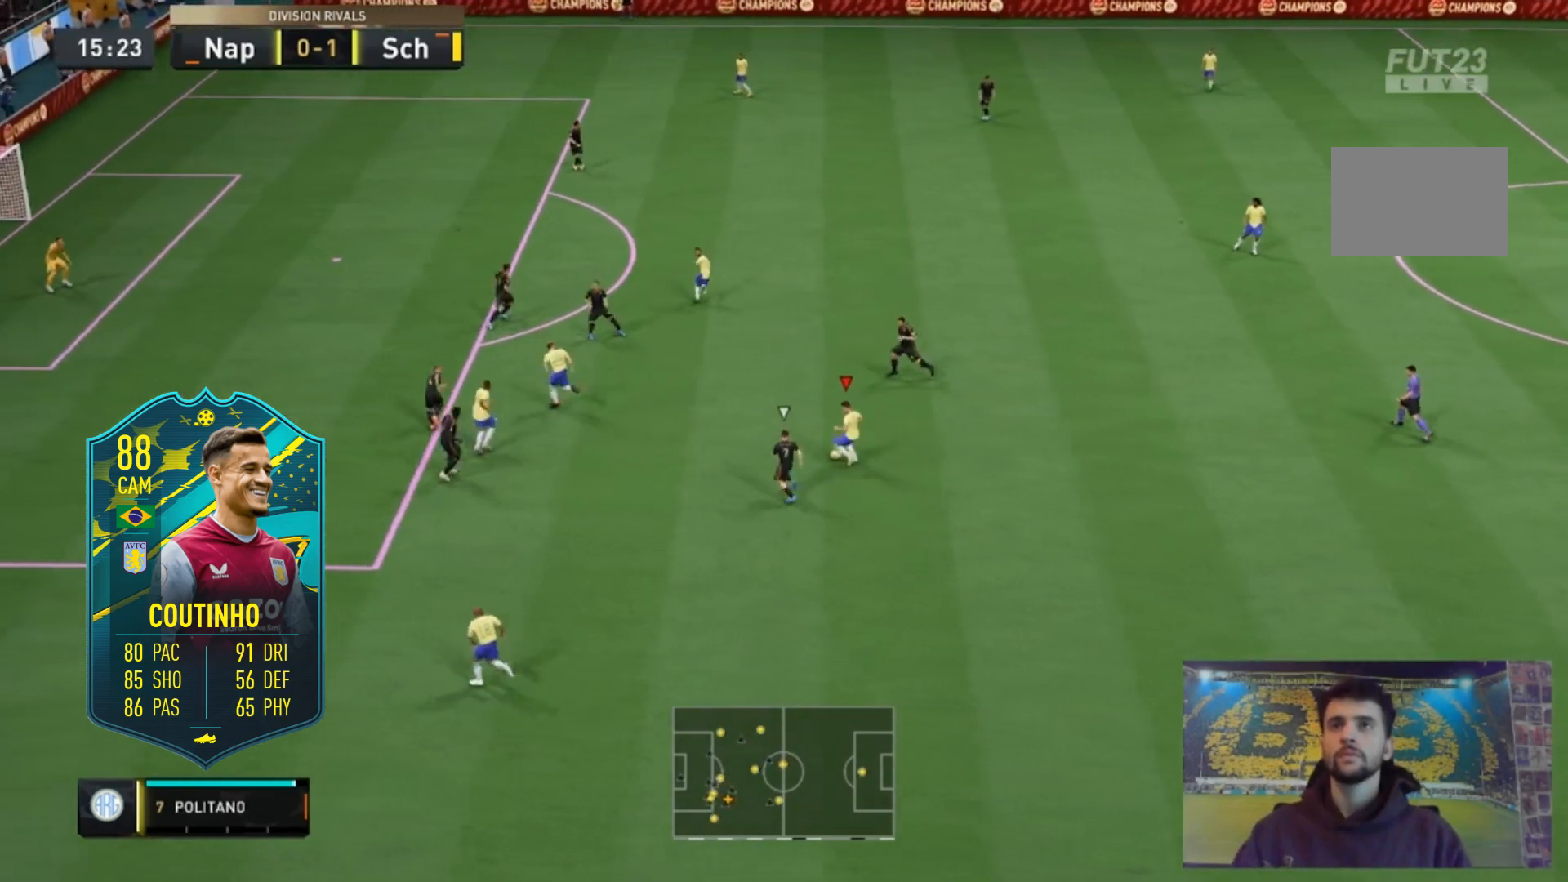
{"buttons": [], "left_stick": "left", "right_stick": "down", "events": [[150, "left_stick", "center"], [183, "right_stick", "up"], [317, "right_stick", "left"], [383, "right_stick", "down"], [417, "left_stick", "left"]]}
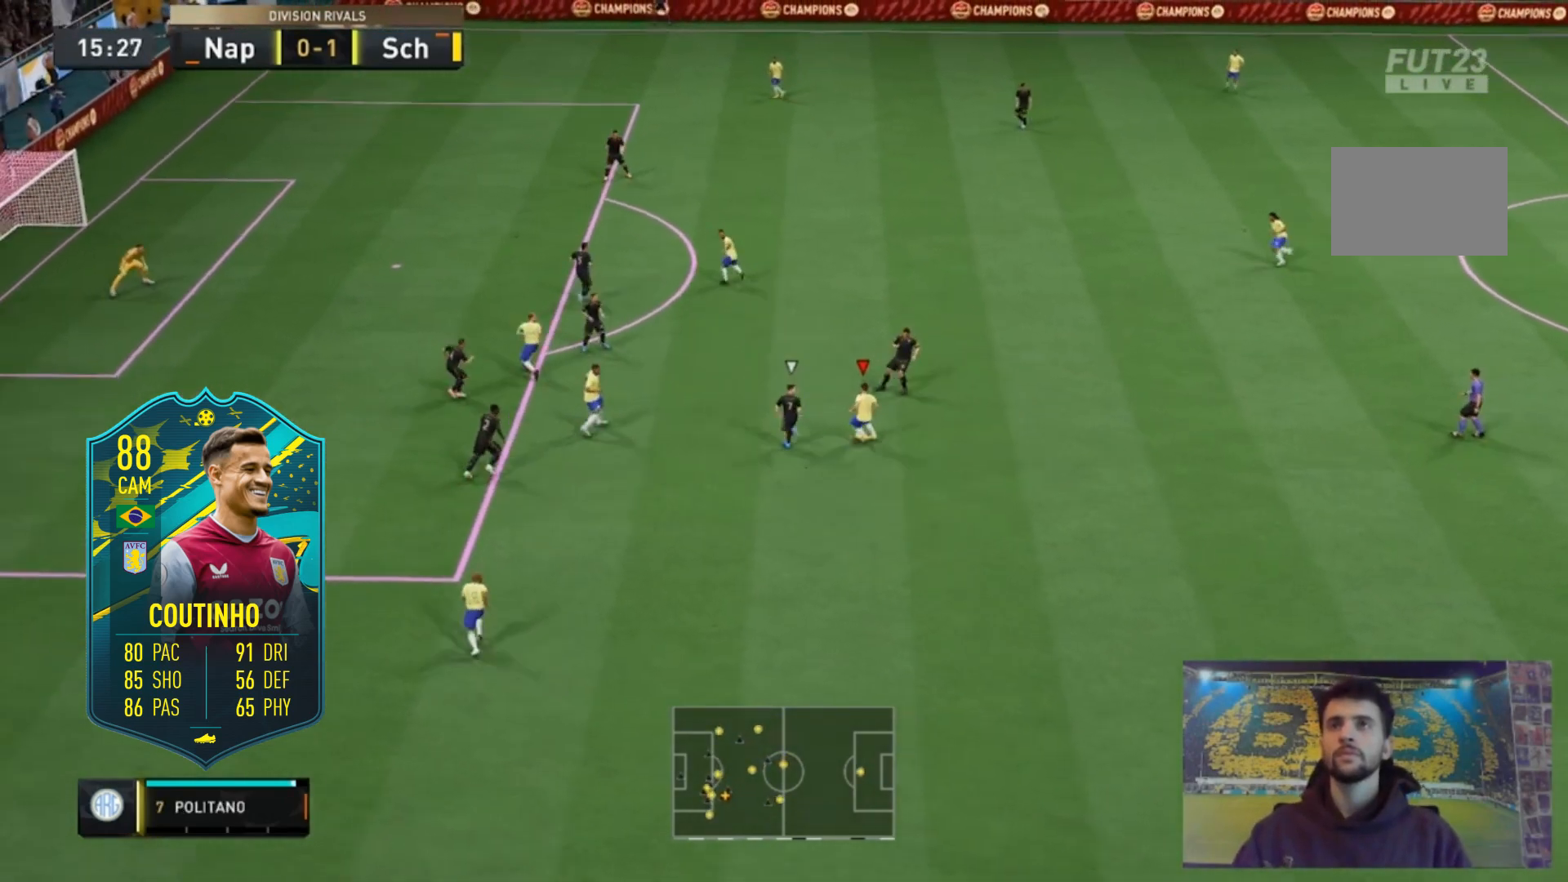
{"buttons": [], "left_stick": "left", "right_stick": "center", "events": [[17, "right_stick", "center"]]}
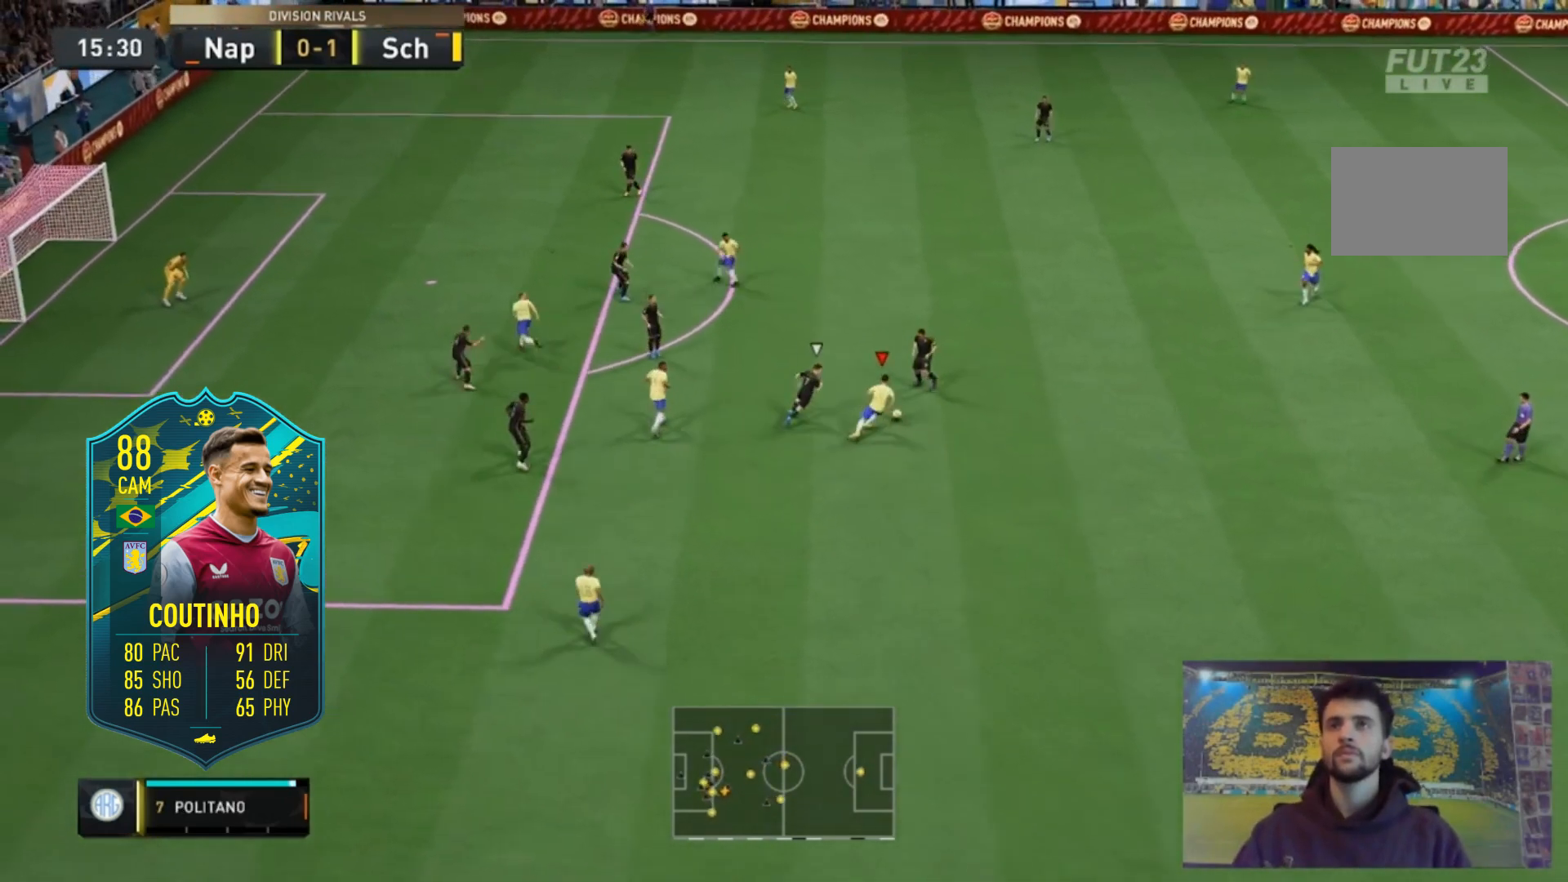
{"buttons": [], "left_stick": "right", "right_stick": "center", "events": [[250, "left_stick", "up"], [317, "left_stick", "right"]]}
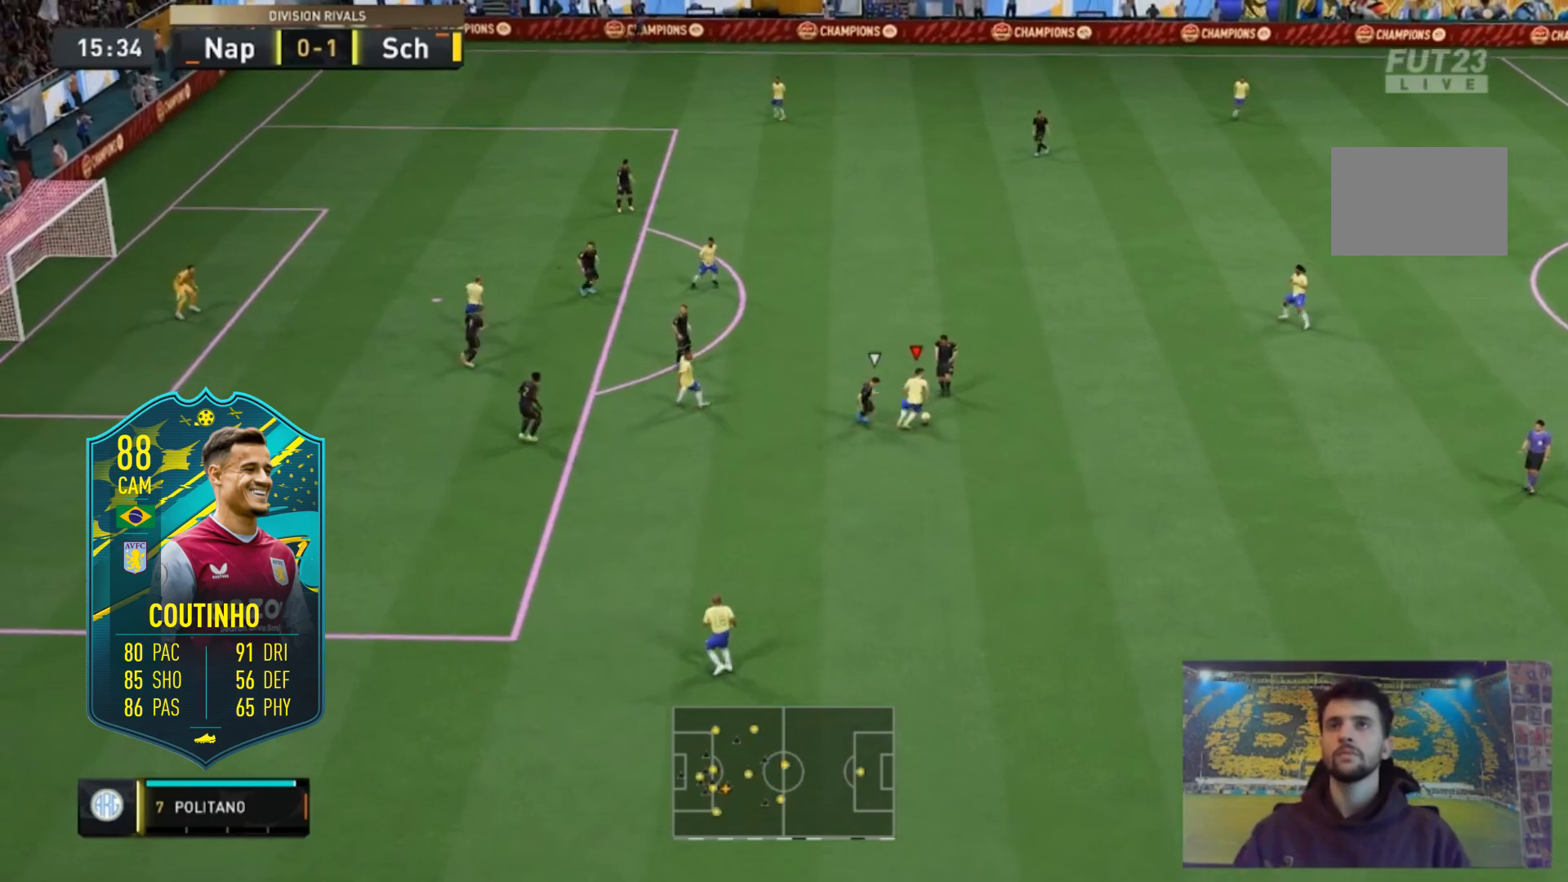
{"buttons": [], "left_stick": "center", "right_stick": "center", "events": [[50, "left_stick", "down-right"], [483, "left_stick", "center"]]}
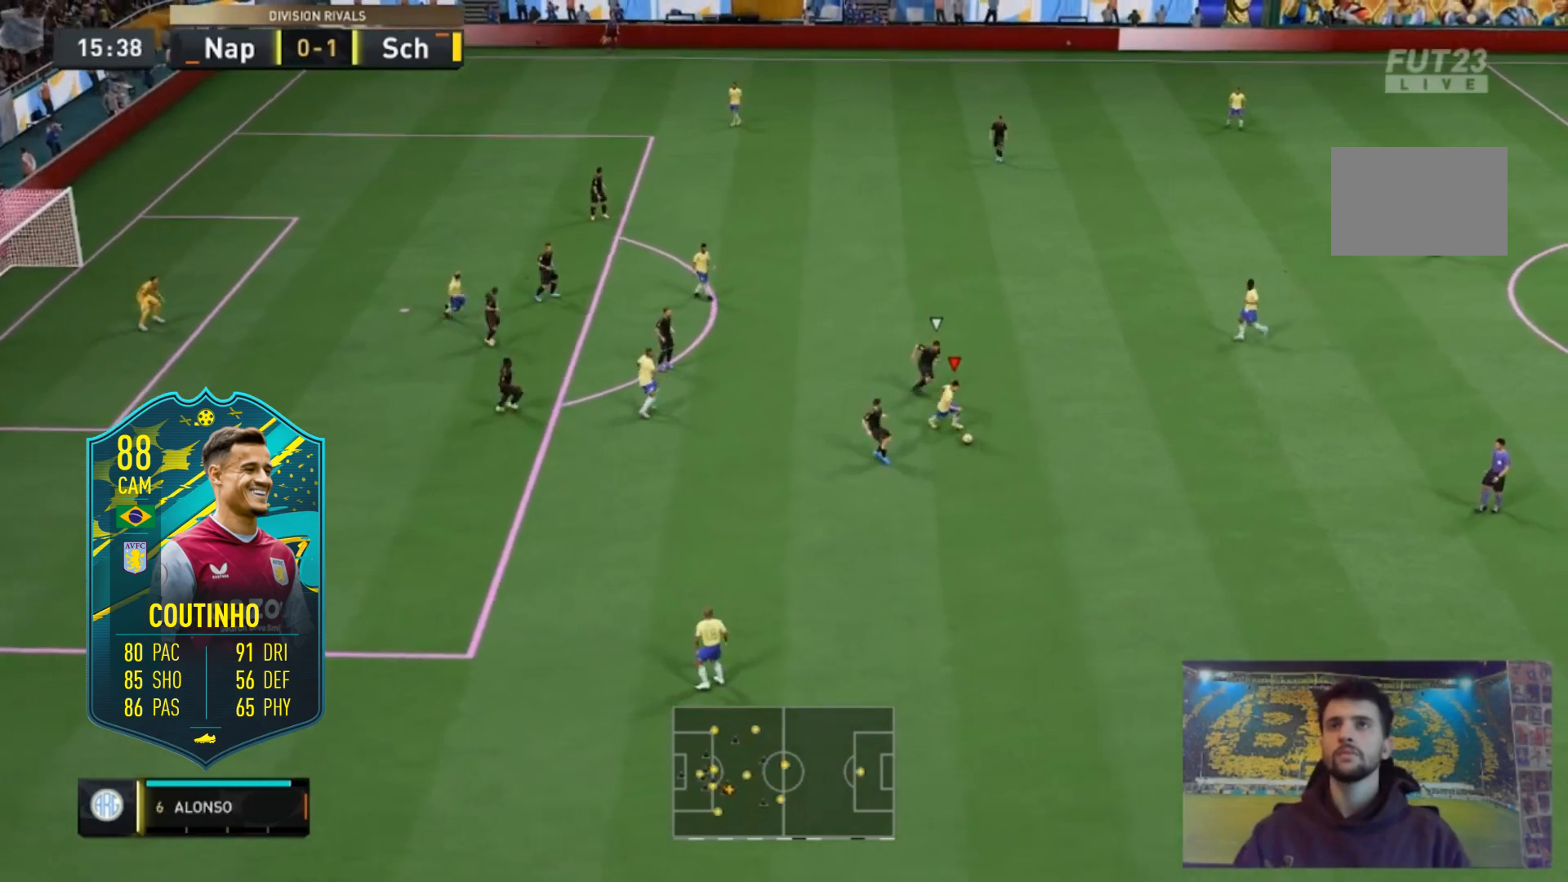
{"buttons": ["R2"], "left_stick": "down", "right_stick": "center", "events": [[17, "right_stick", "left"], [117, "right_stick", "center"], [217, "right_stick", "left"], [283, "right_stick", "center"], [483, "R2", "down"], [483, "left_stick", "down"]]}
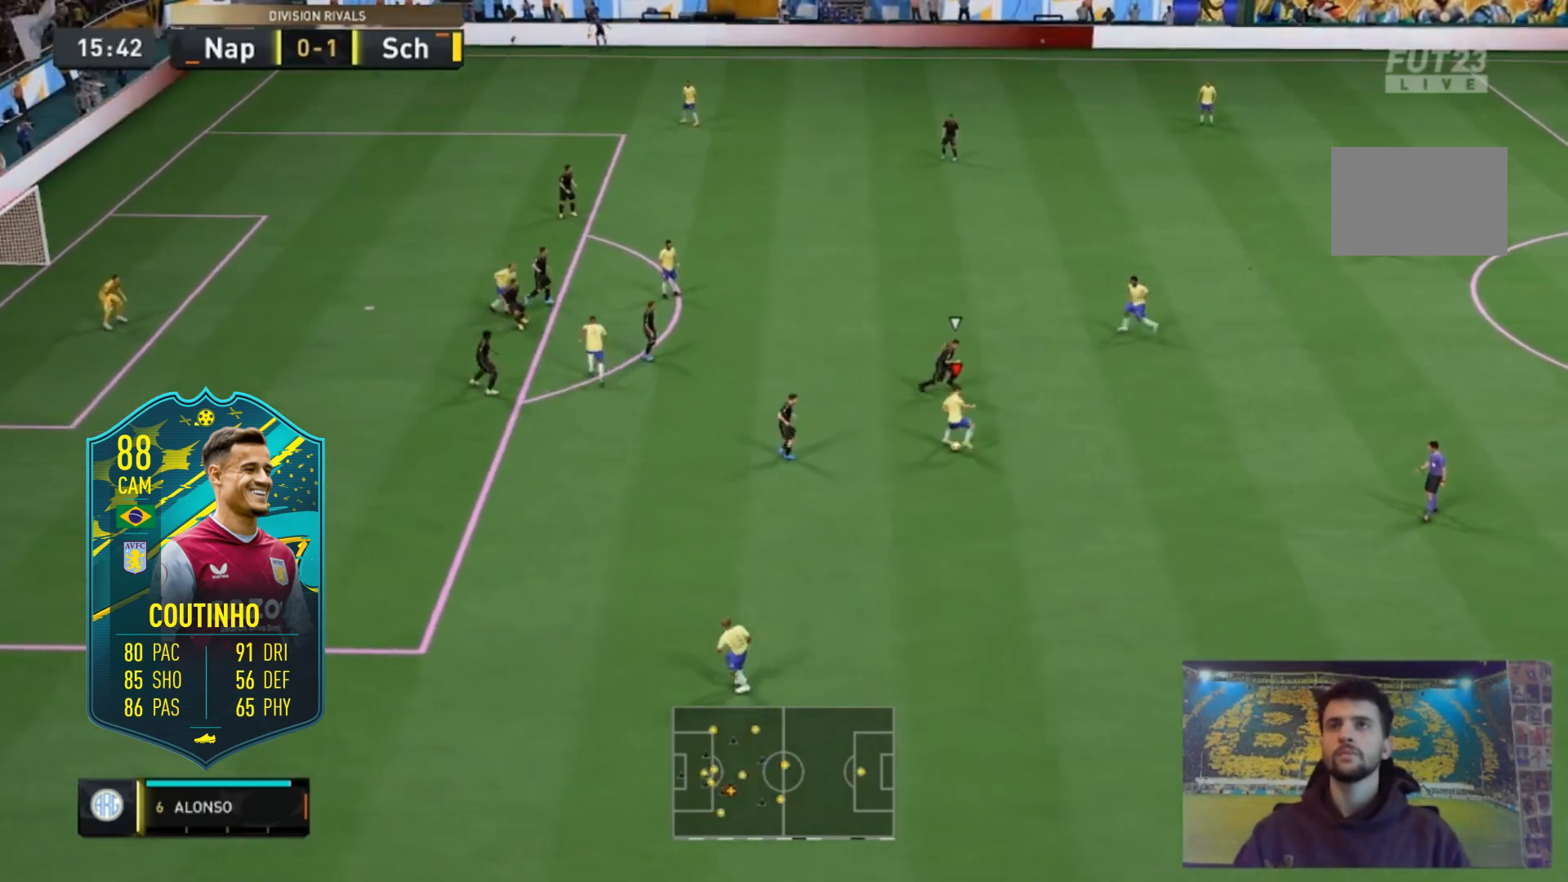
{"buttons": ["R2"], "left_stick": "down", "right_stick": "center", "events": []}
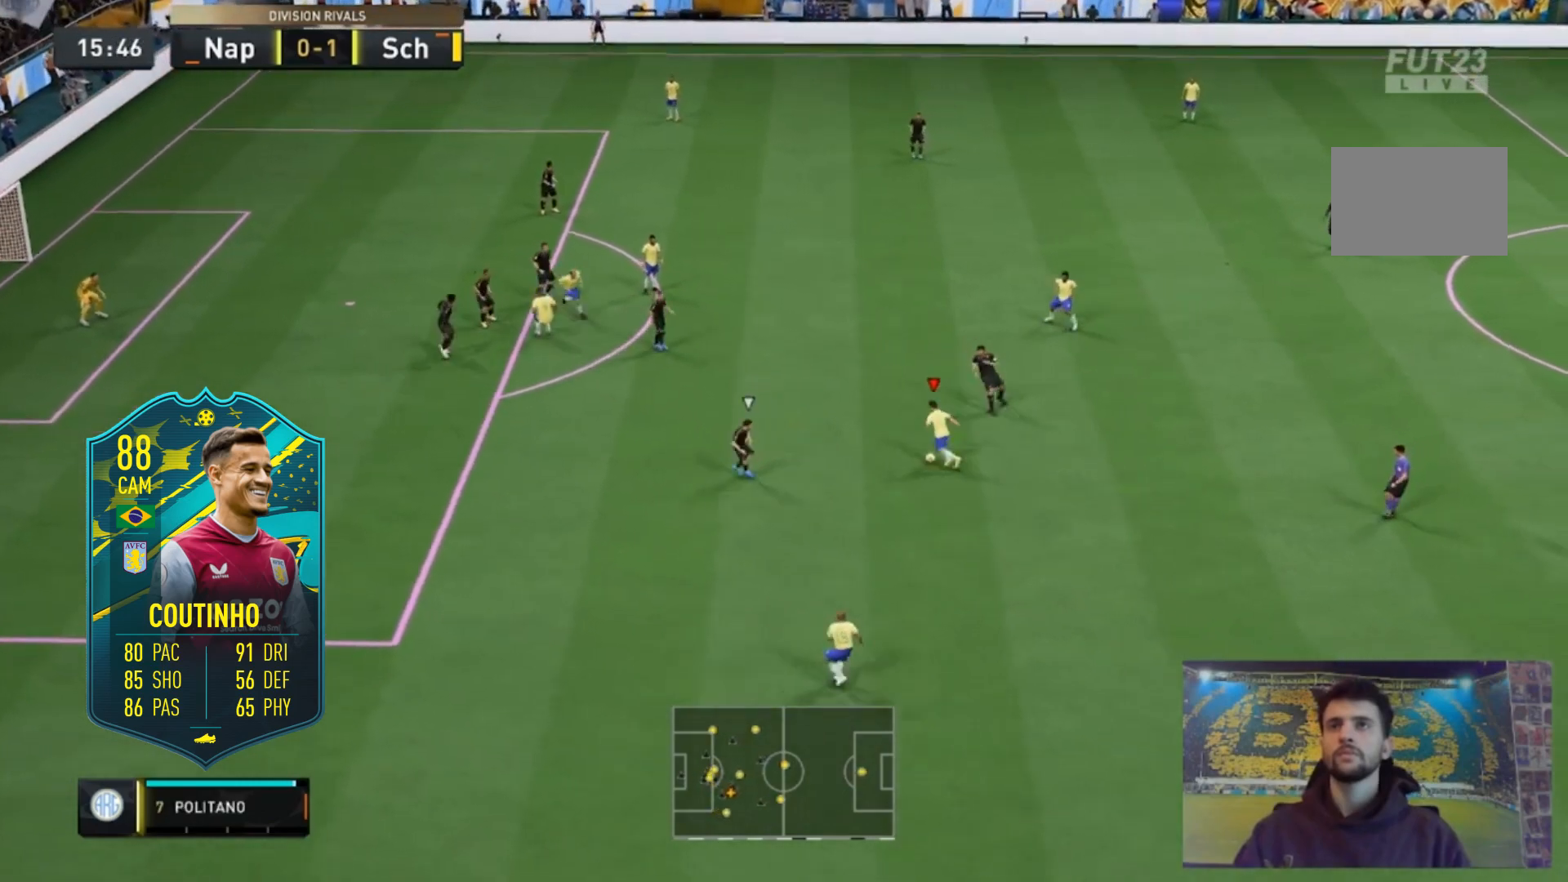
{"buttons": [], "left_stick": "center", "right_stick": "center", "events": [[217, "R2", "up"], [450, "left_stick", "center"]]}